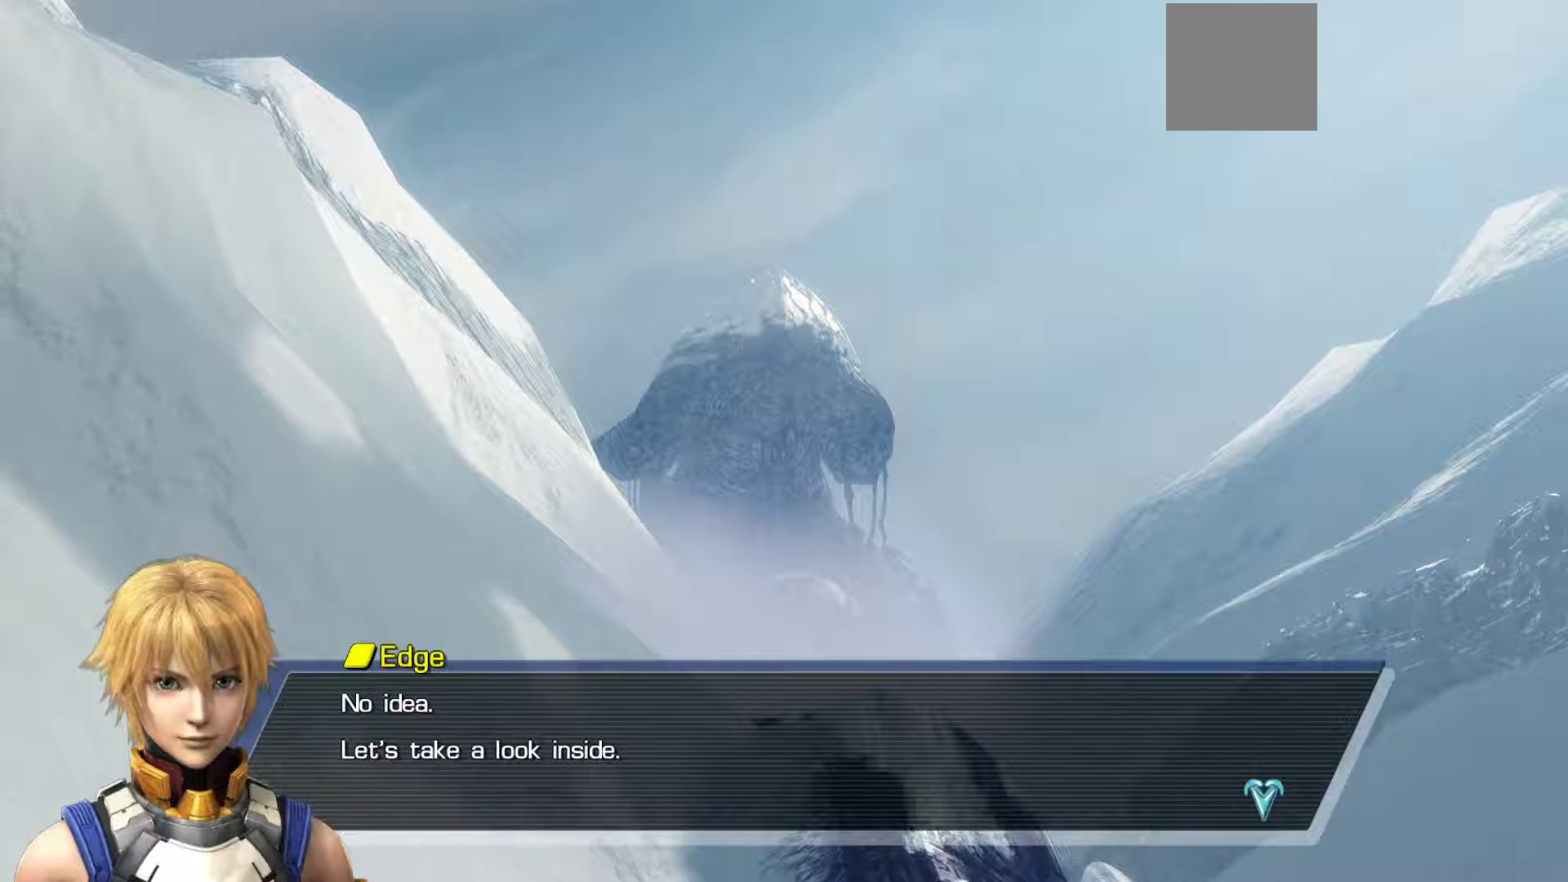
Gameplay with a controller (Xbox layout); each line is a JSON object with the inputs held at the frame after it. "events" lists button and stick changes between this image and that frame as [ms after this image, input, new state], when the widget could be followed in between.
{"buttons": [], "left_stick": "center", "right_stick": "center", "events": []}
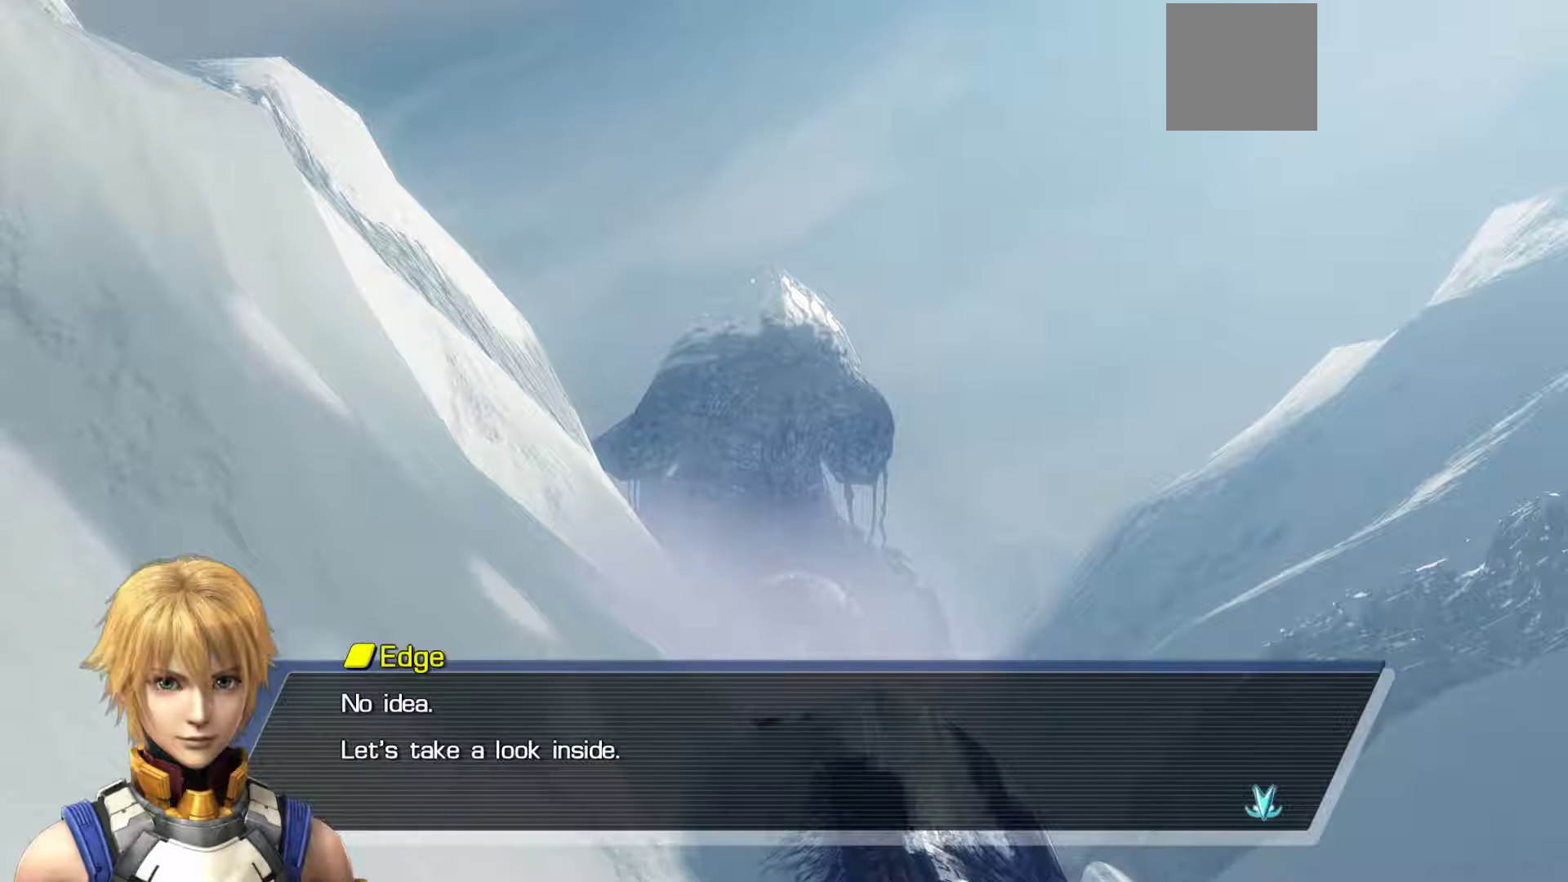
{"buttons": [], "left_stick": "center", "right_stick": "center", "events": []}
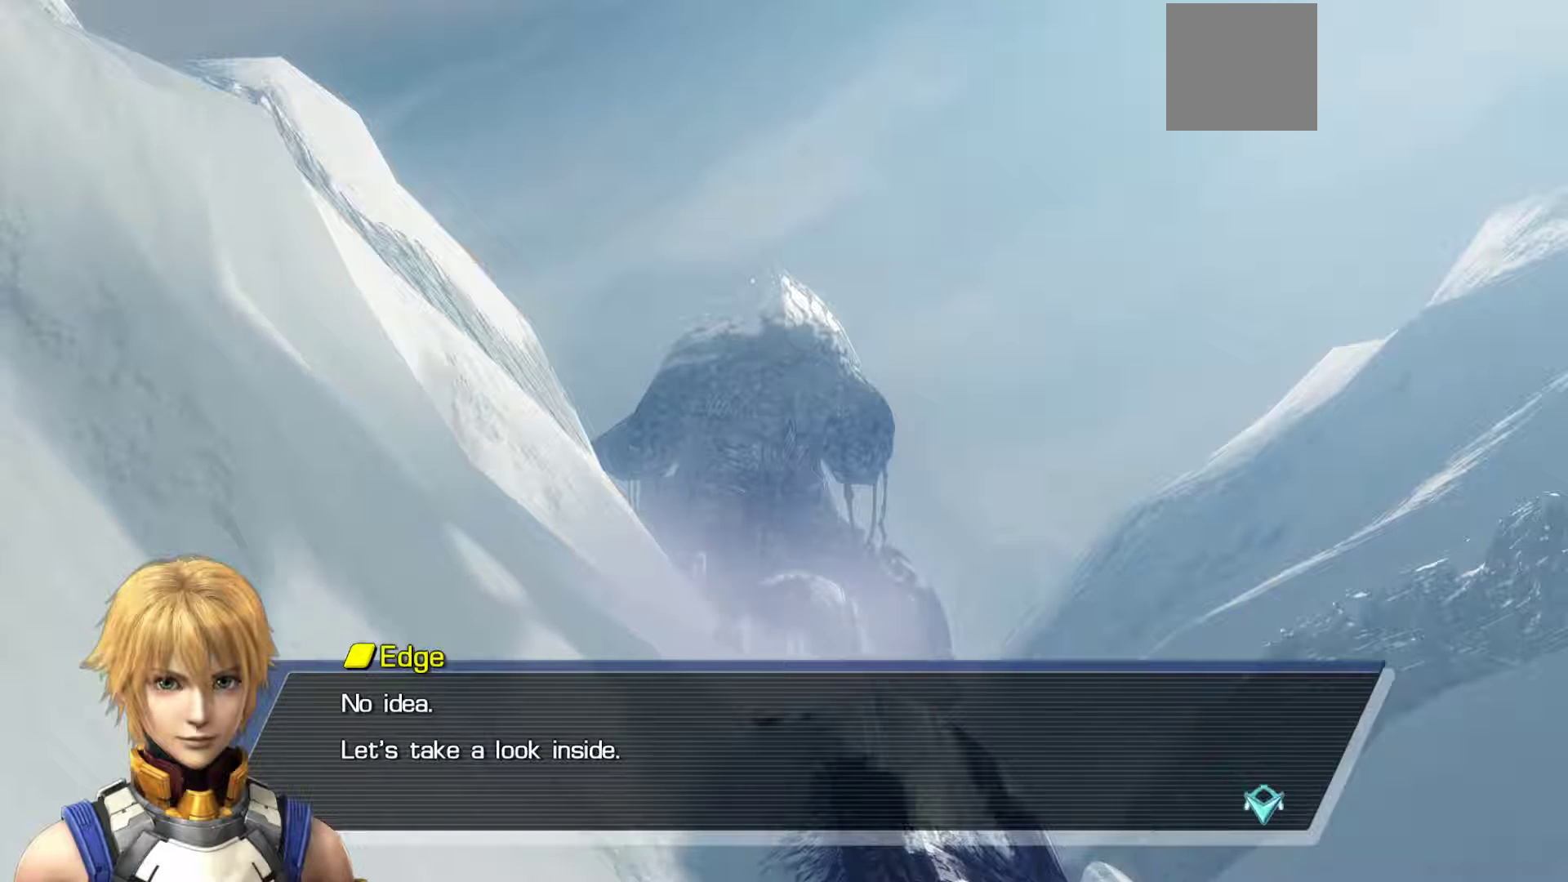
{"buttons": [], "left_stick": "center", "right_stick": "center", "events": [[217, "A", "down"], [450, "A", "up"]]}
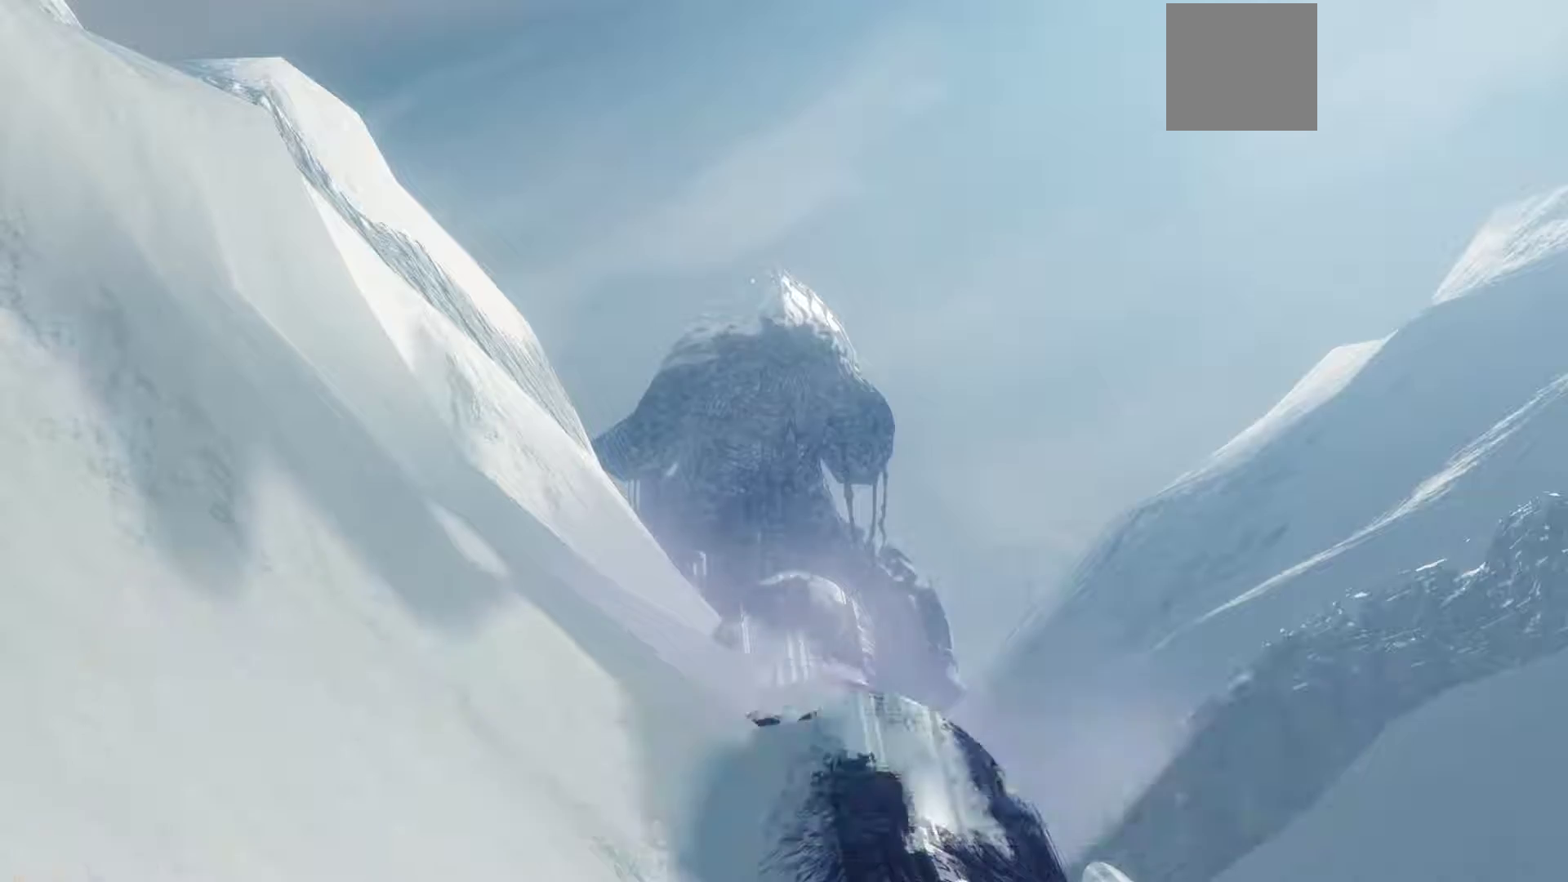
{"buttons": [], "left_stick": "center", "right_stick": "center", "events": []}
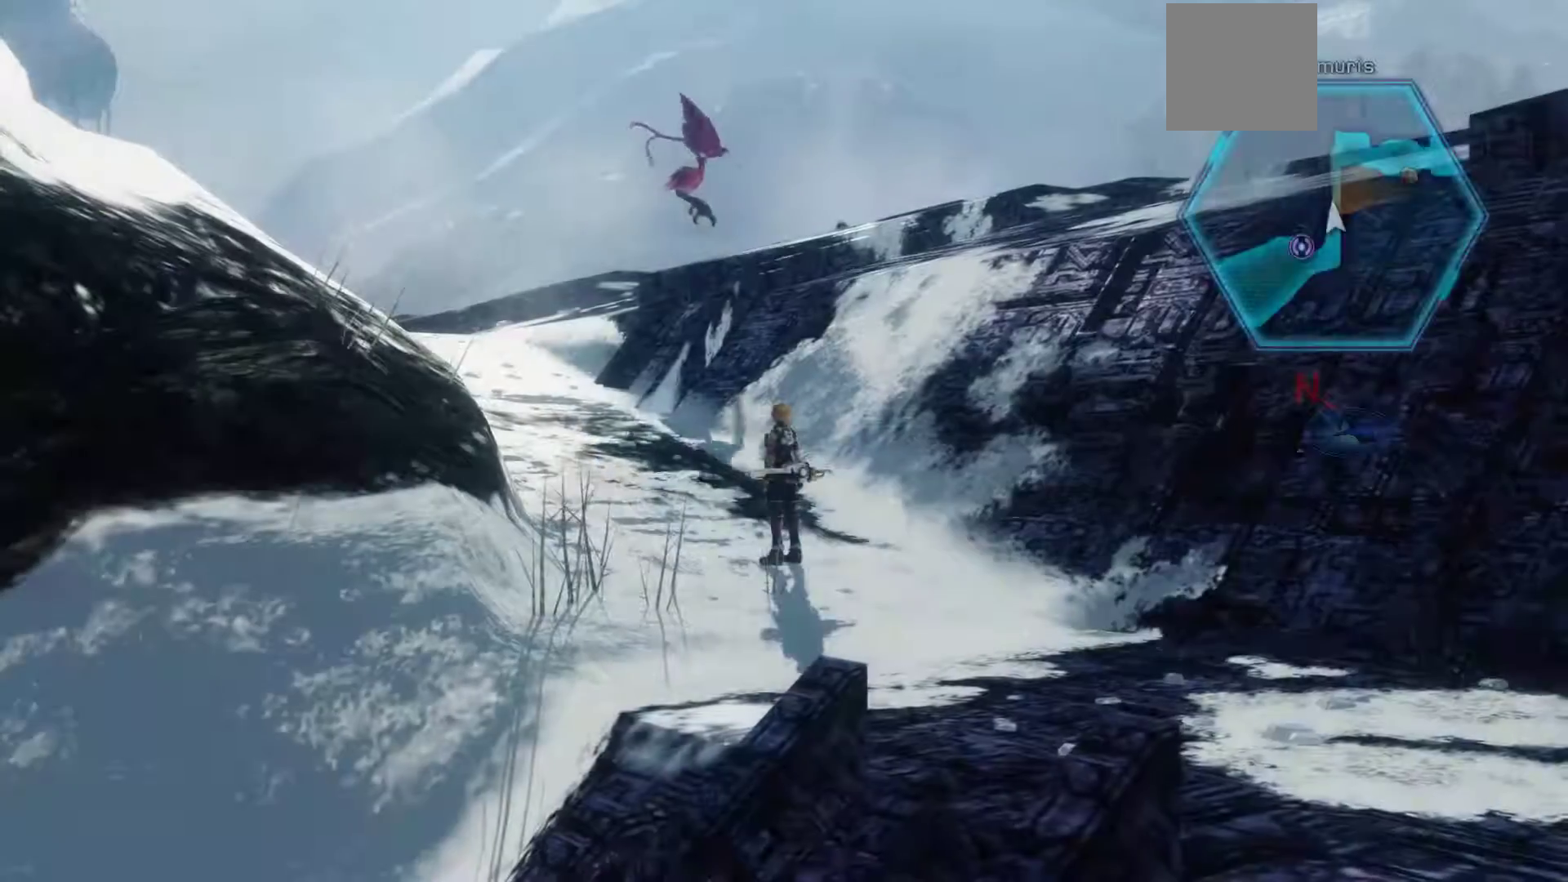
{"buttons": [], "left_stick": "up", "right_stick": "center", "events": [[83, "left_stick", "up"]]}
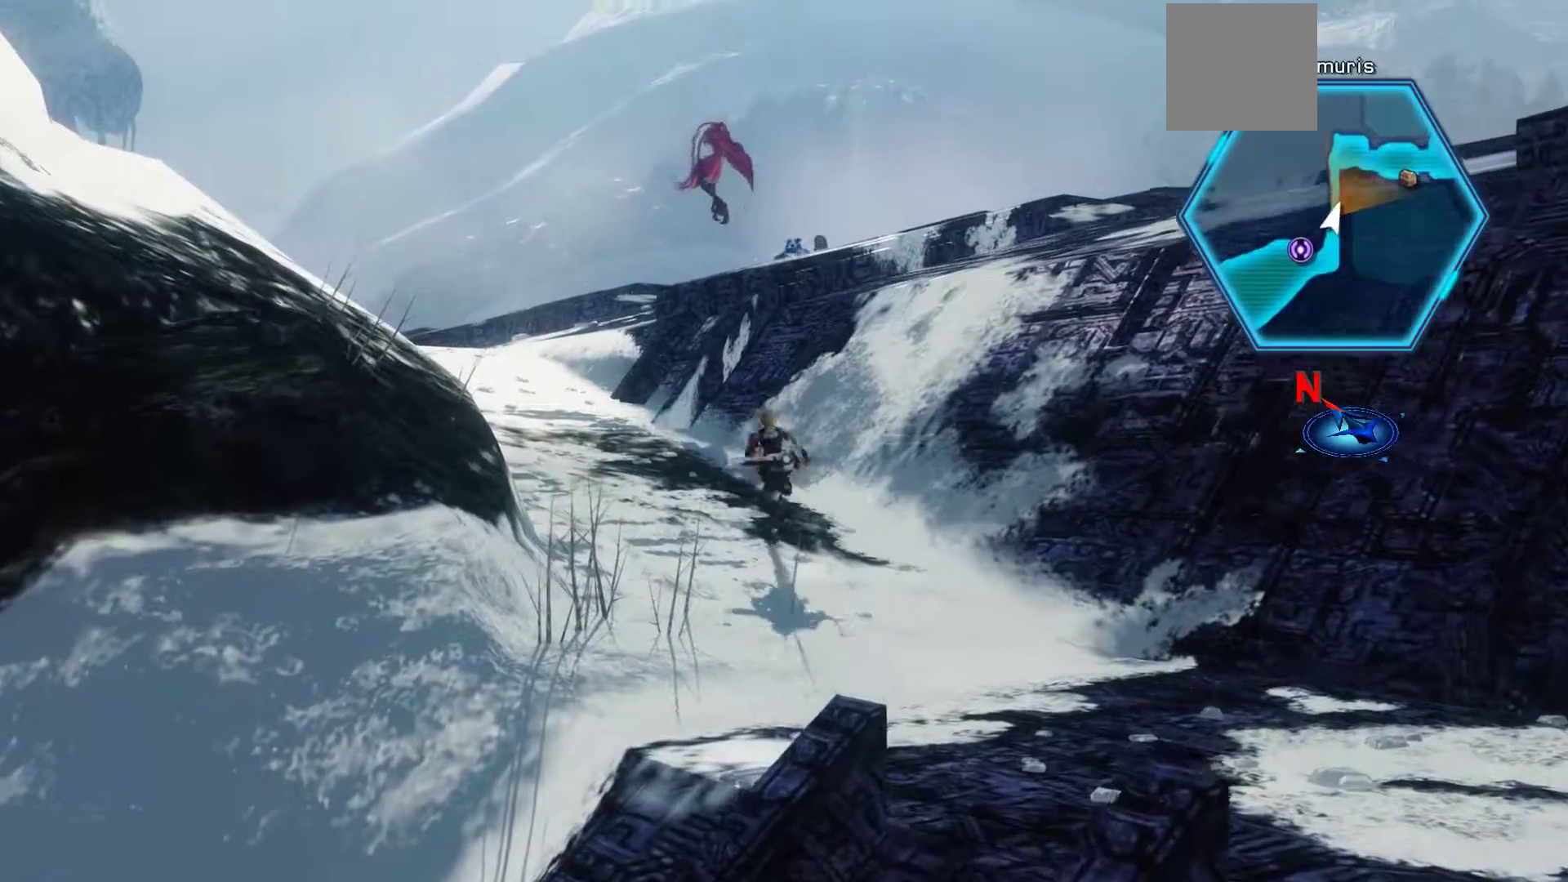
{"buttons": [], "left_stick": "up-left", "right_stick": "center", "events": [[167, "left_stick", "up-left"]]}
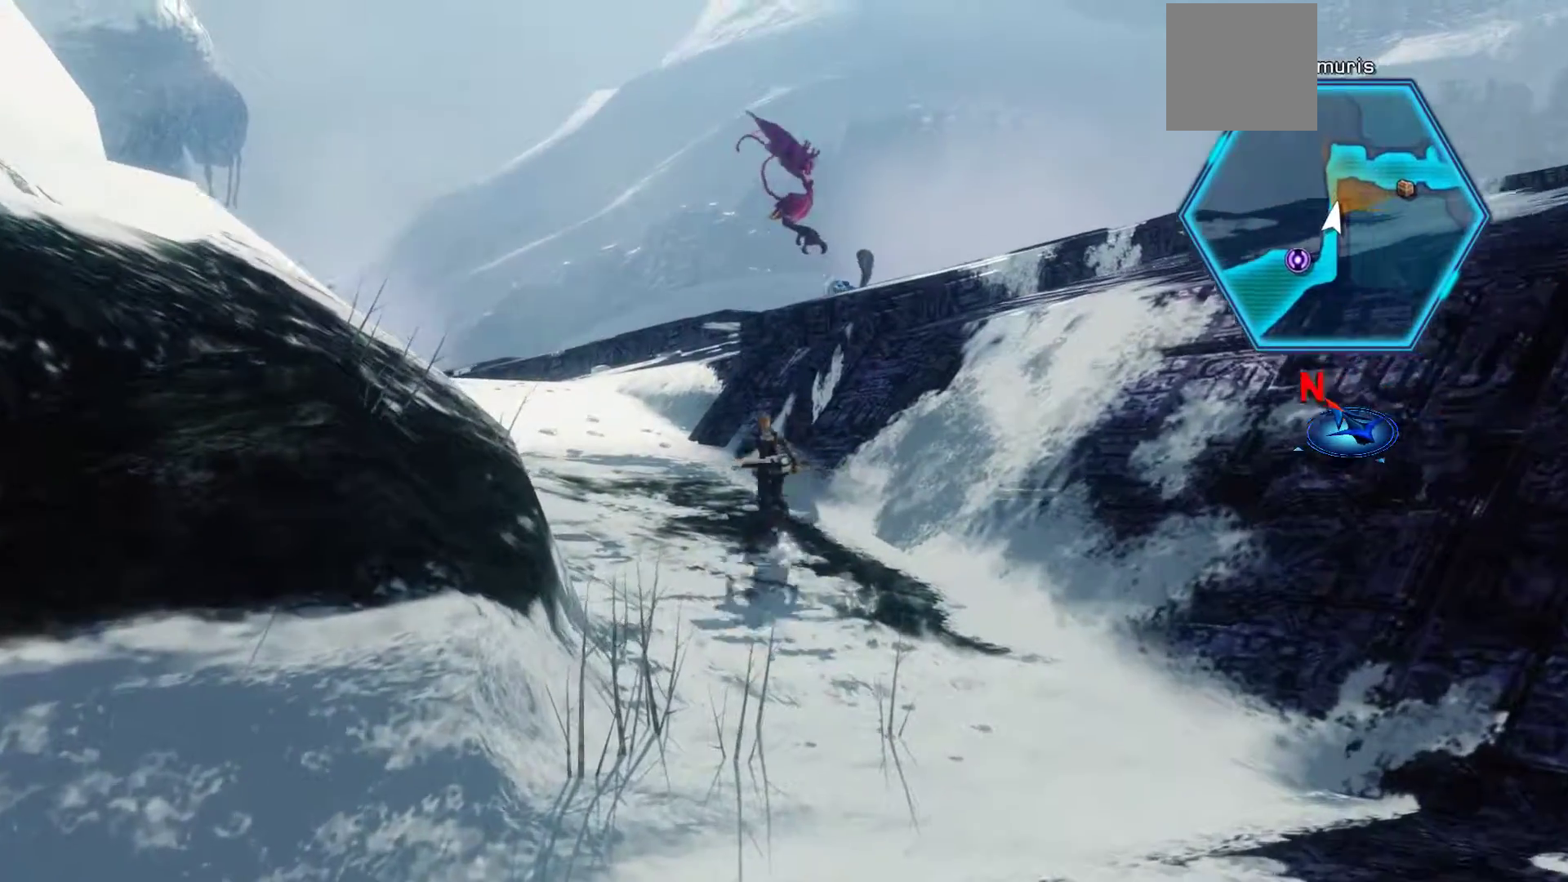
{"buttons": [], "left_stick": "up-left", "right_stick": "center", "events": []}
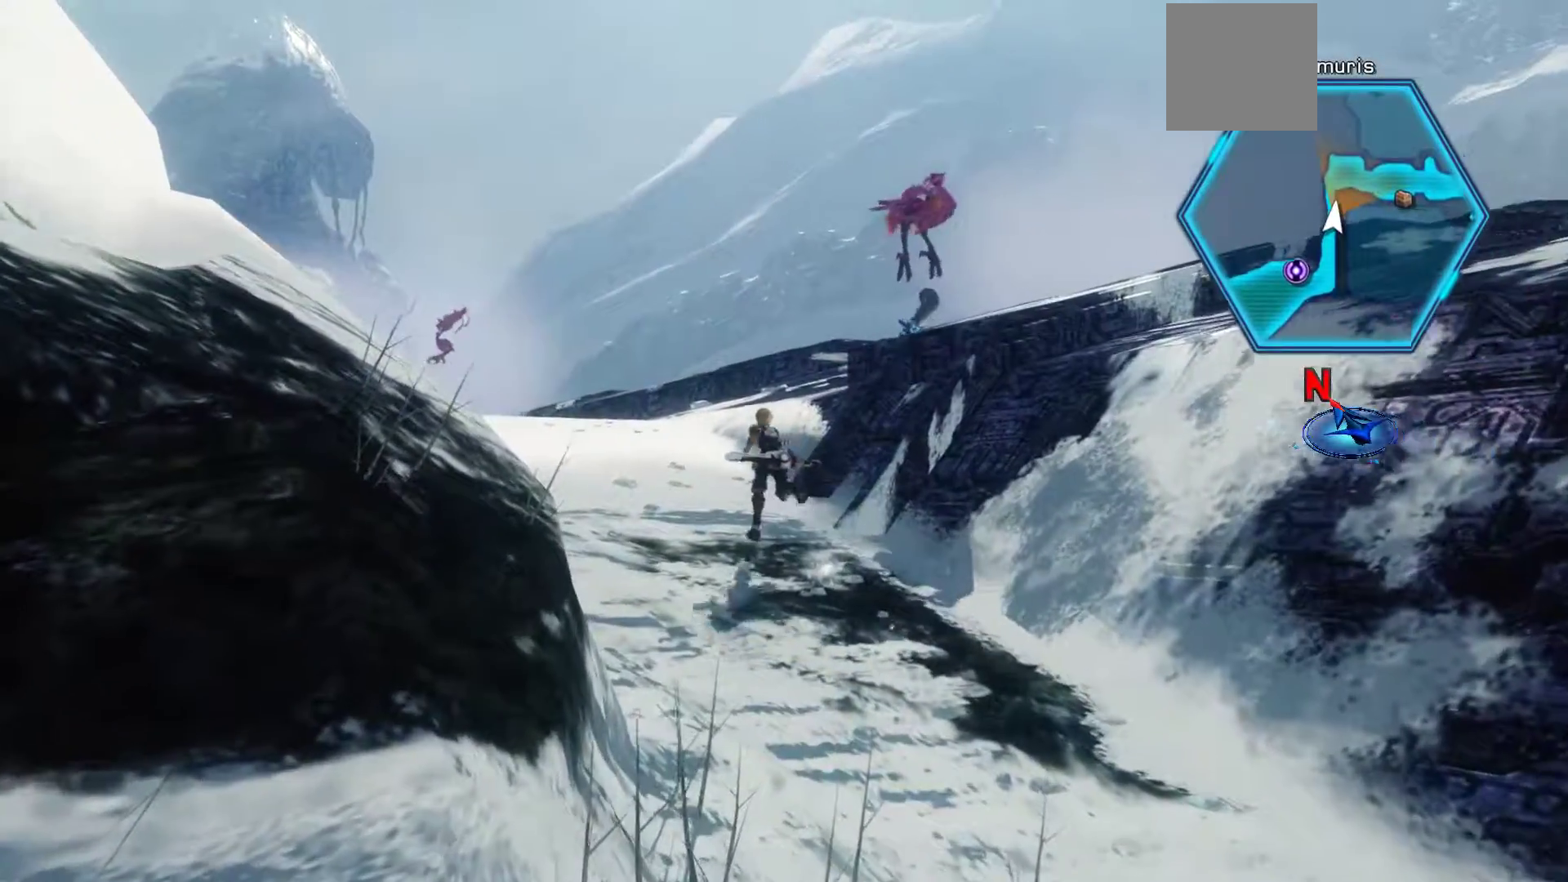
{"buttons": [], "left_stick": "up-left", "right_stick": "center", "events": []}
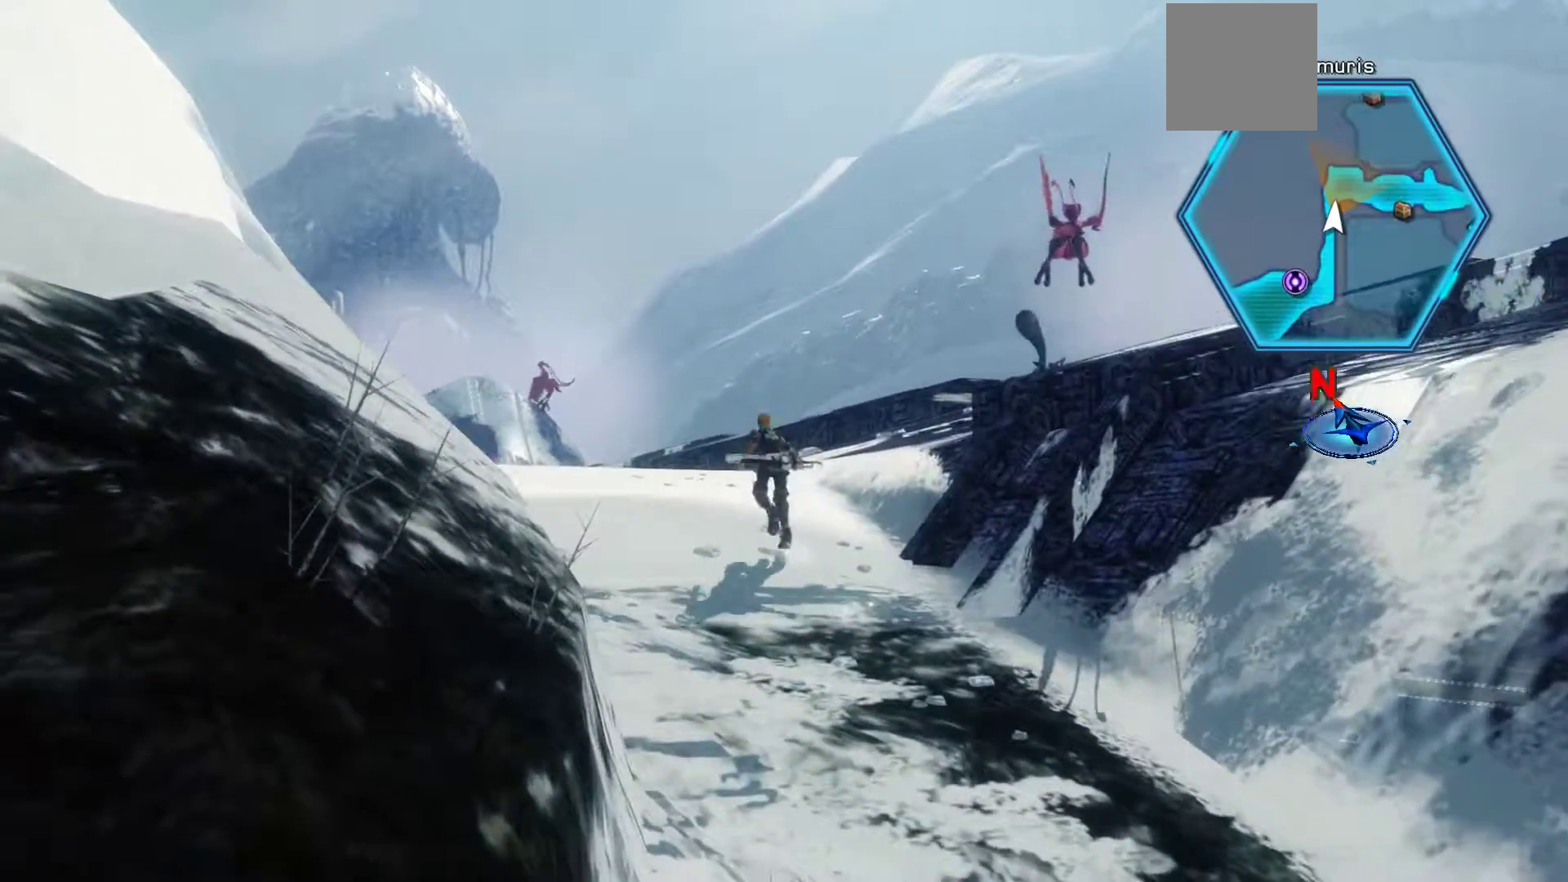
{"buttons": [], "left_stick": "up", "right_stick": "center", "events": [[267, "left_stick", "up"]]}
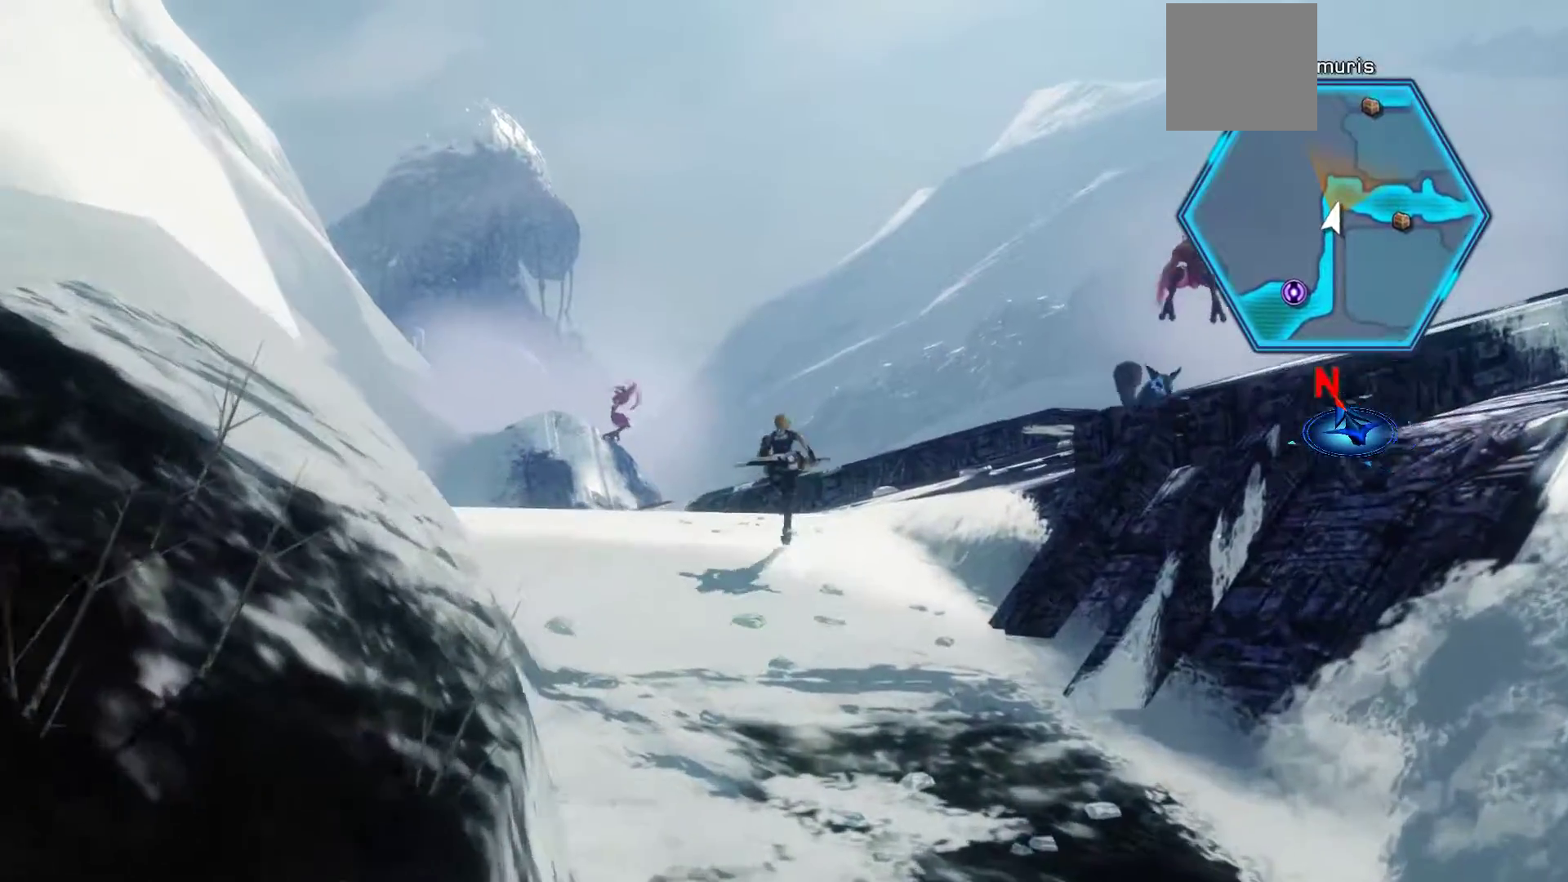
{"buttons": [], "left_stick": "up", "right_stick": "center", "events": []}
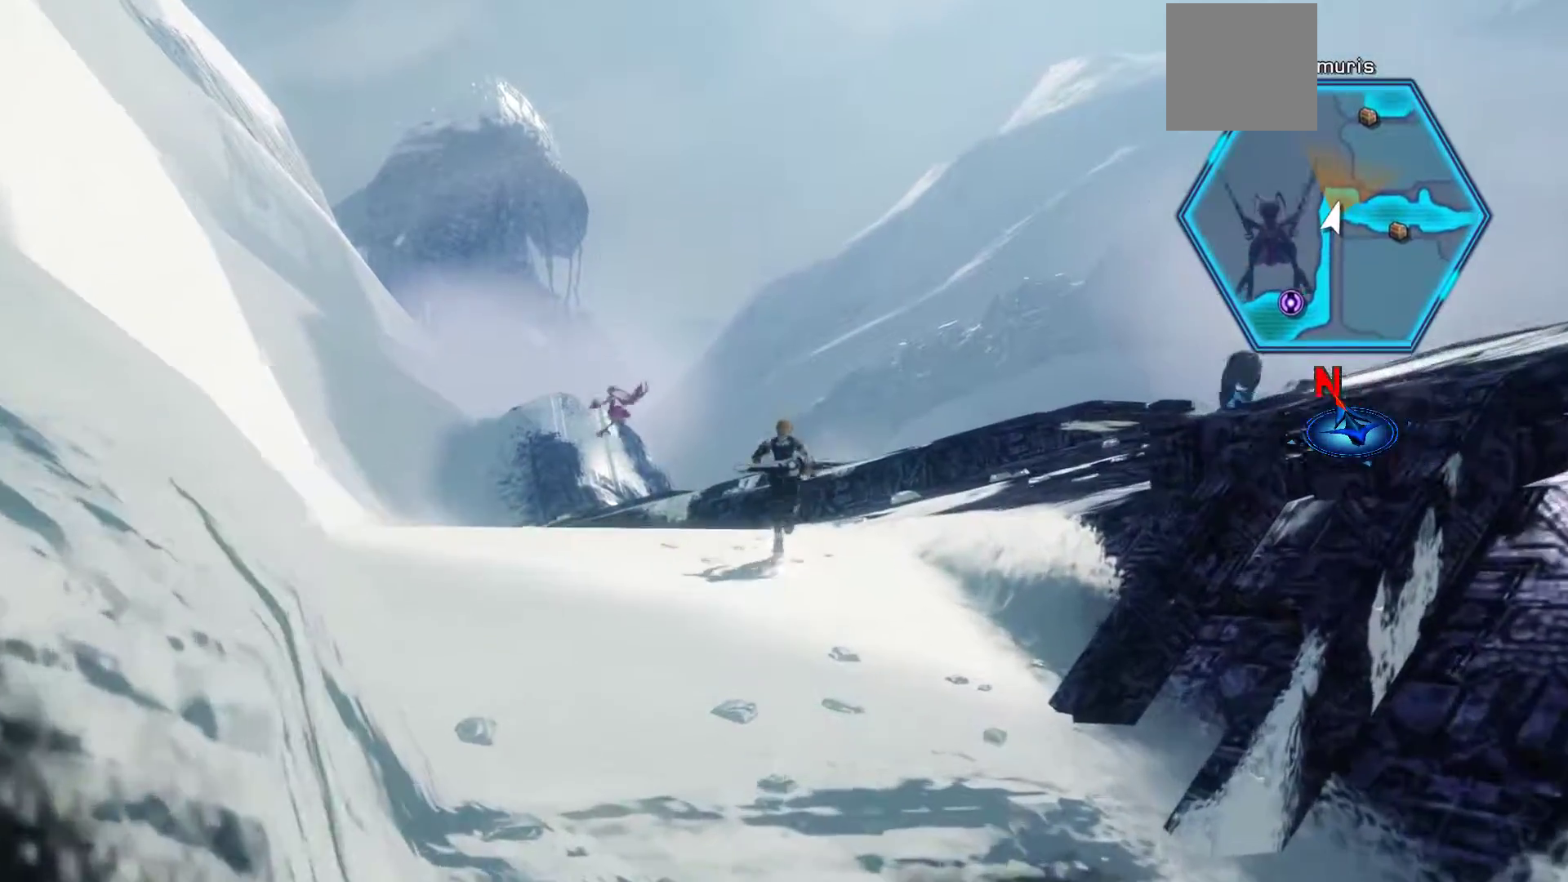
{"buttons": [], "left_stick": "up-right", "right_stick": "center", "events": [[367, "left_stick", "up-right"]]}
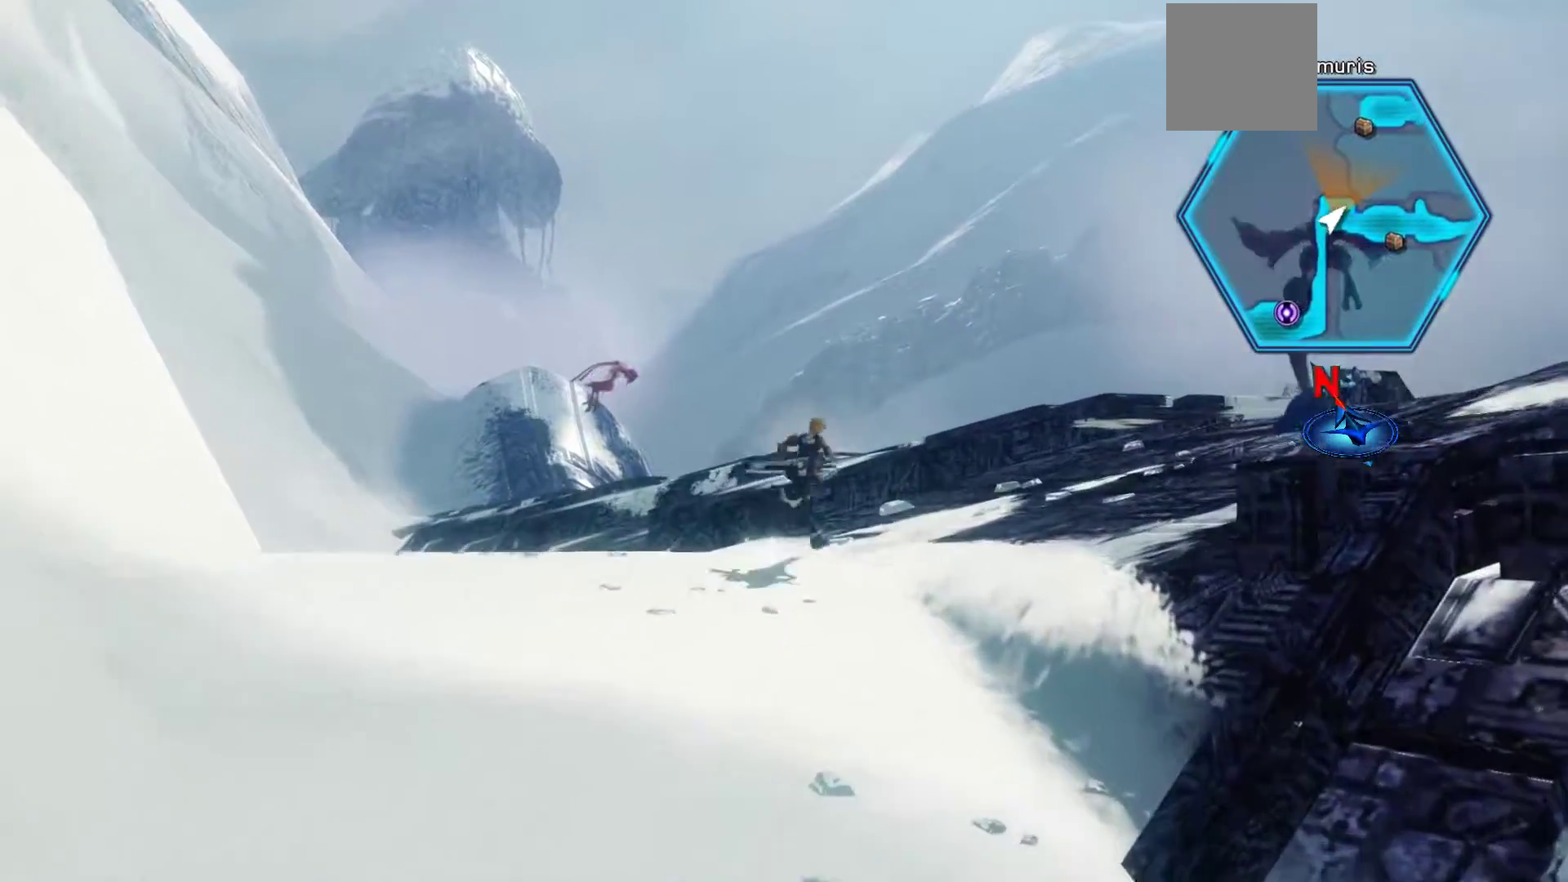
{"buttons": [], "left_stick": "right", "right_stick": "center", "events": [[367, "left_stick", "right"]]}
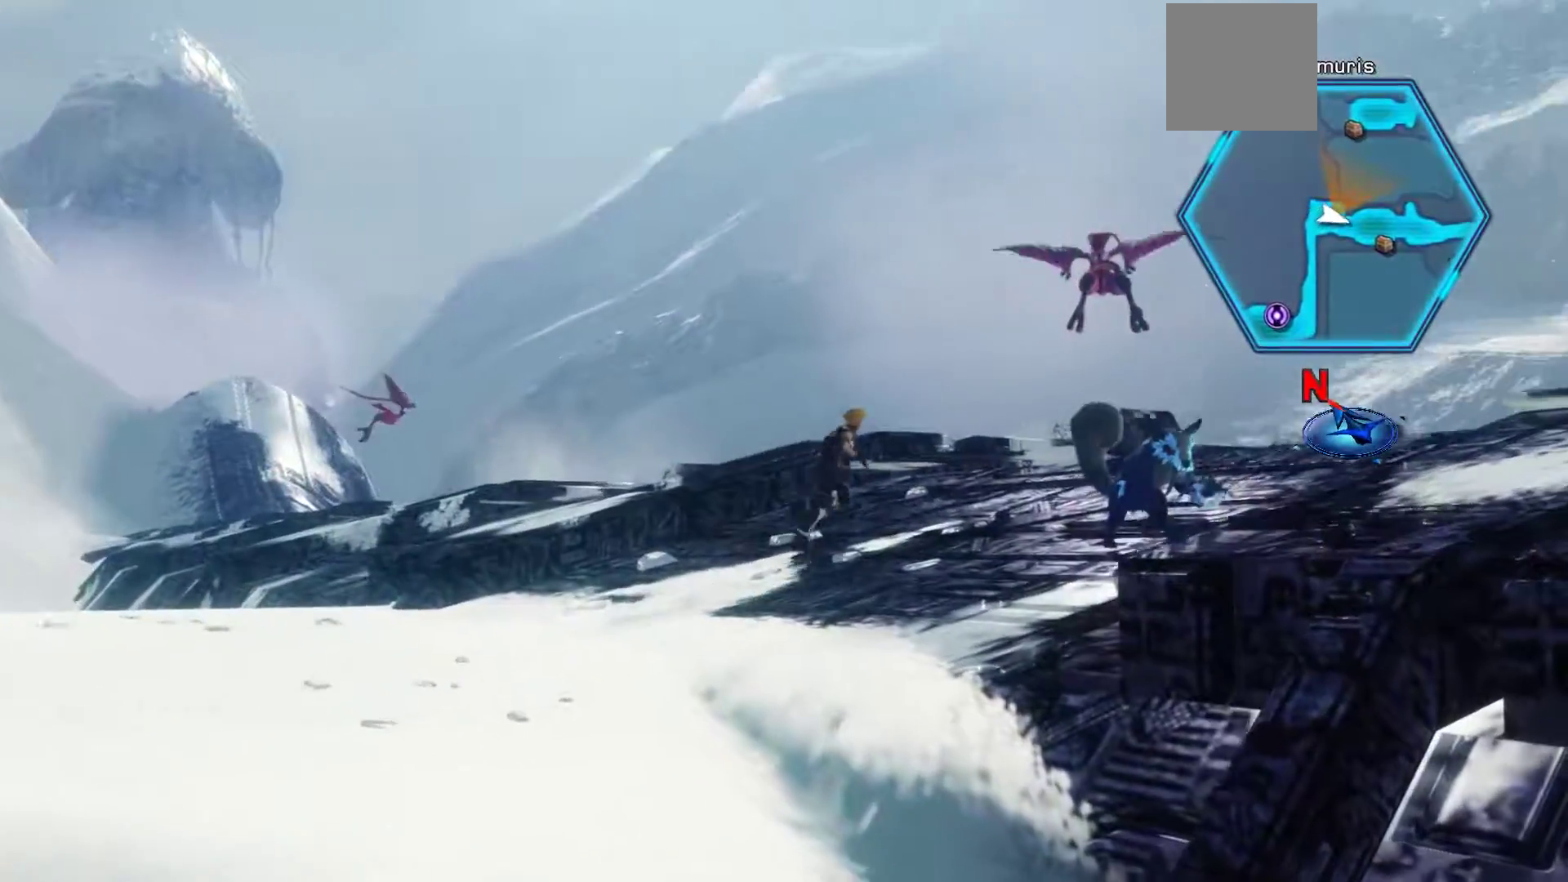
{"buttons": [], "left_stick": "down-right", "right_stick": "center", "events": [[183, "left_stick", "down-right"]]}
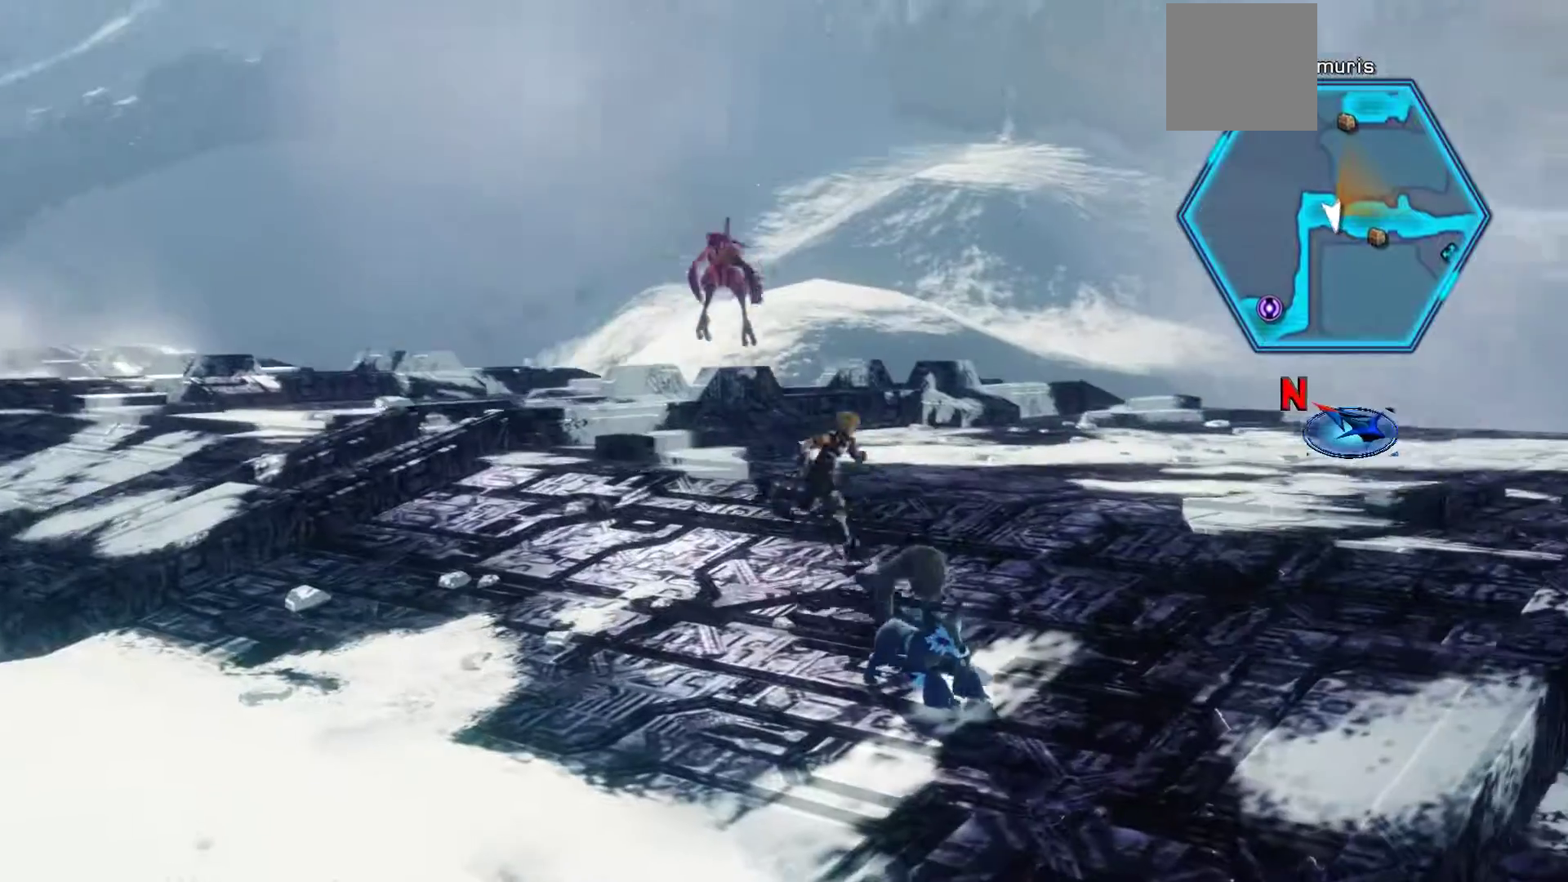
{"buttons": [], "left_stick": "down-right", "right_stick": "center", "events": []}
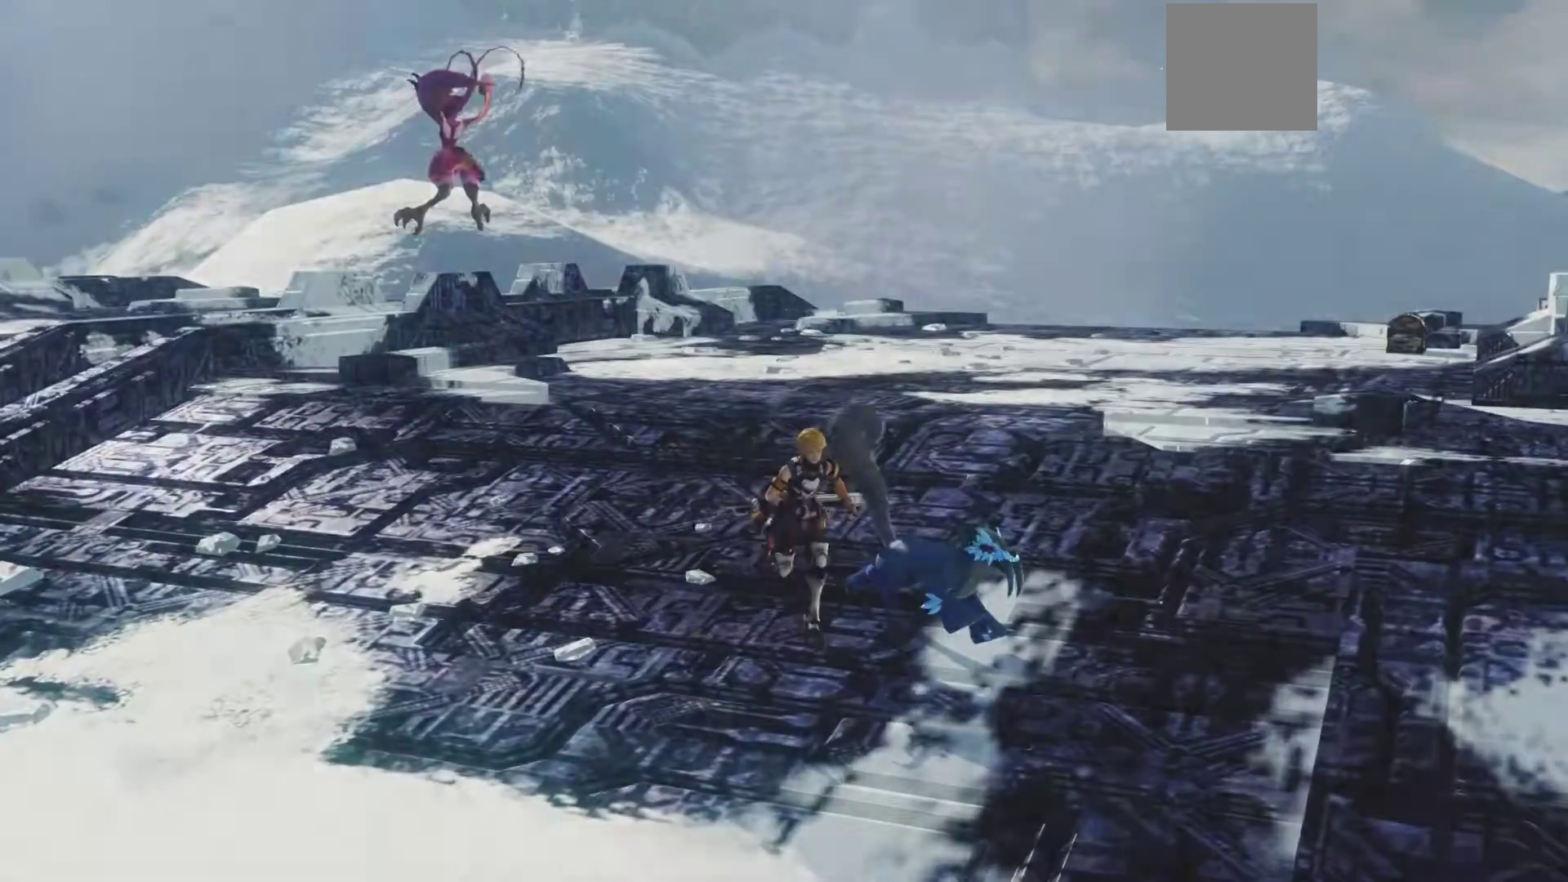
{"buttons": [], "left_stick": "center", "right_stick": "center", "events": [[83, "left_stick", "right"], [467, "left_stick", "center"]]}
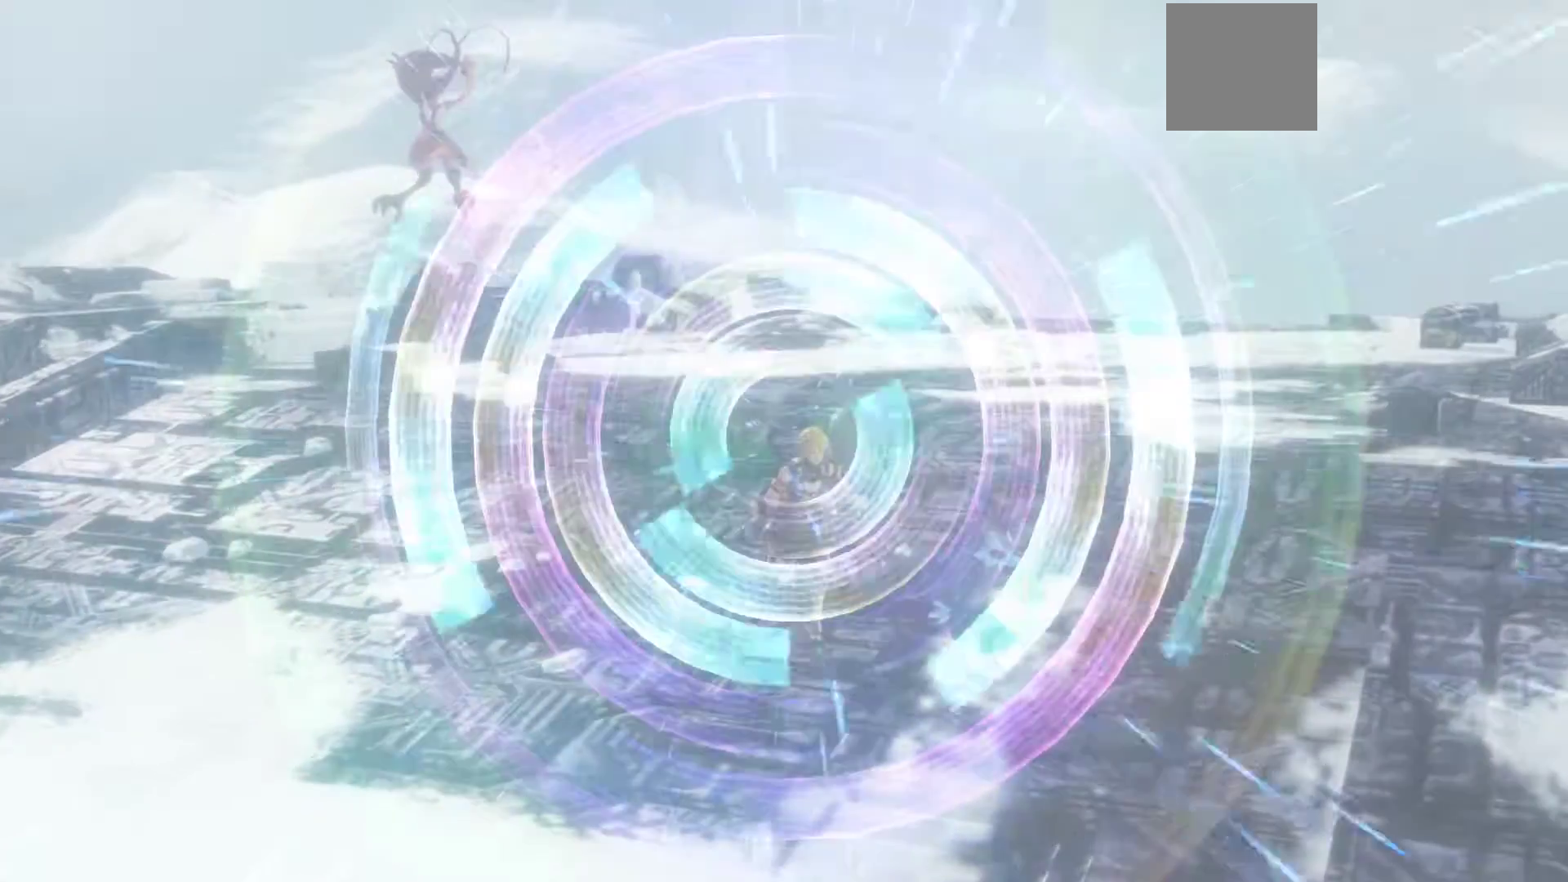
{"buttons": [], "left_stick": "center", "right_stick": "center", "events": []}
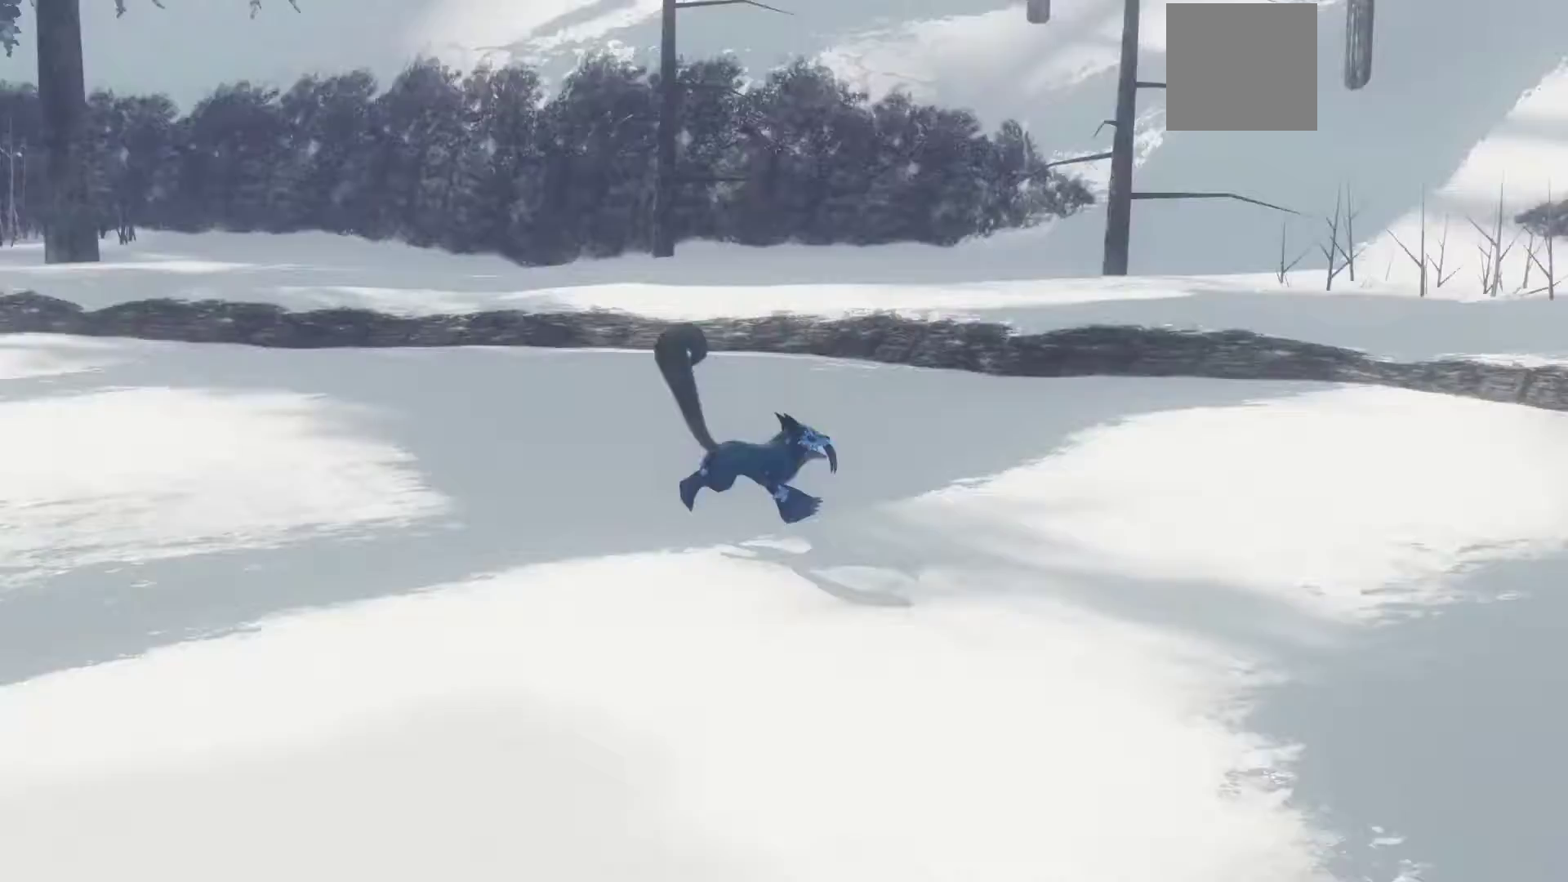
{"buttons": [], "left_stick": "center", "right_stick": "center", "events": []}
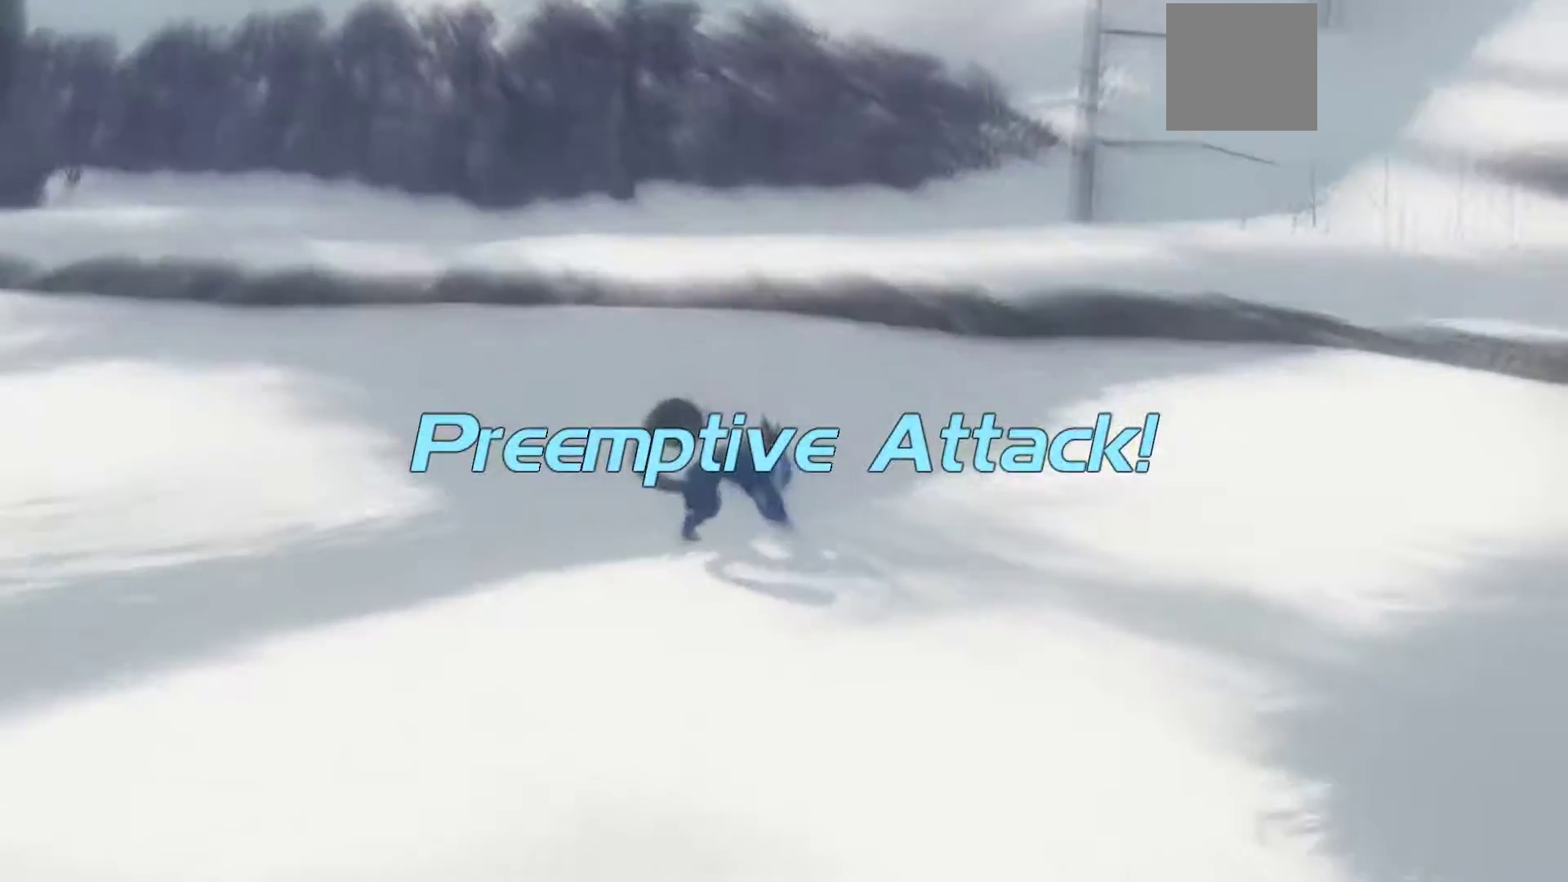
{"buttons": [], "left_stick": "center", "right_stick": "center", "events": []}
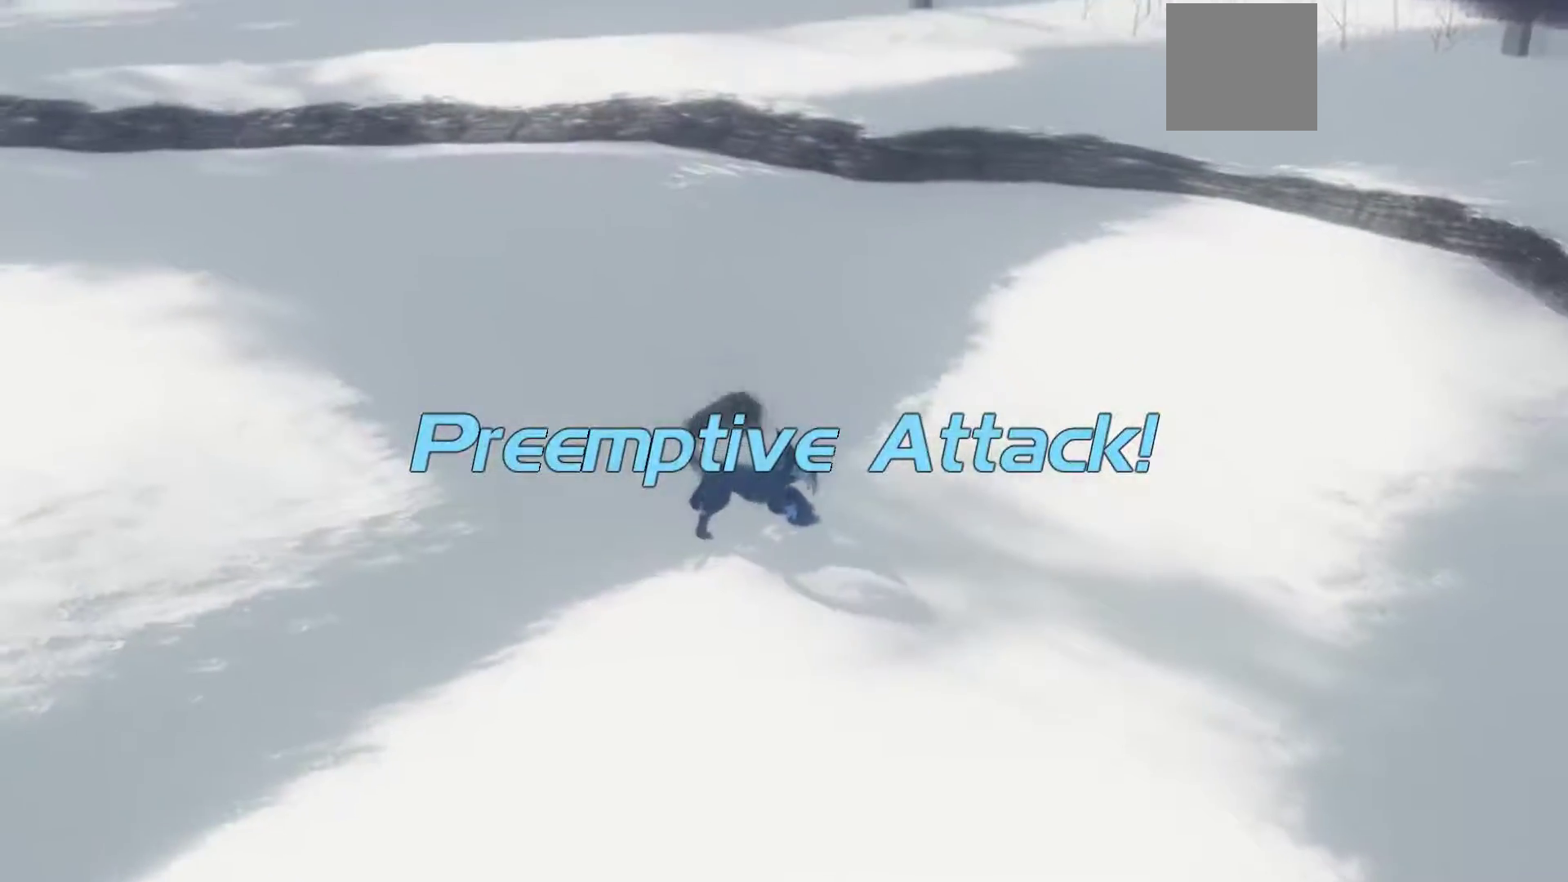
{"buttons": [], "left_stick": "center", "right_stick": "center", "events": []}
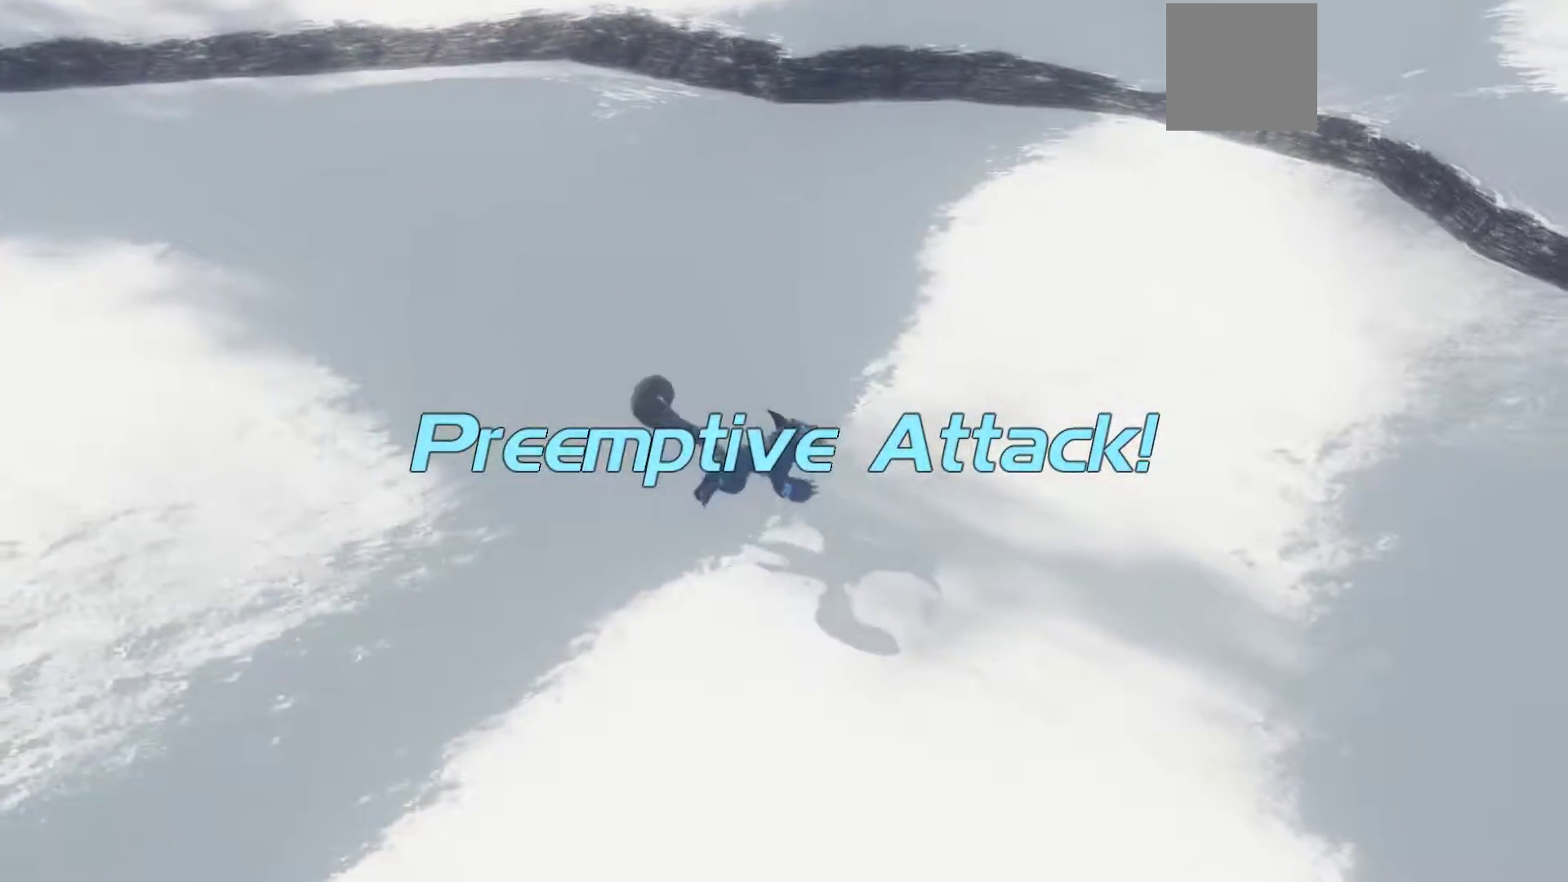
{"buttons": [], "left_stick": "up", "right_stick": "center", "events": [[183, "left_stick", "up"]]}
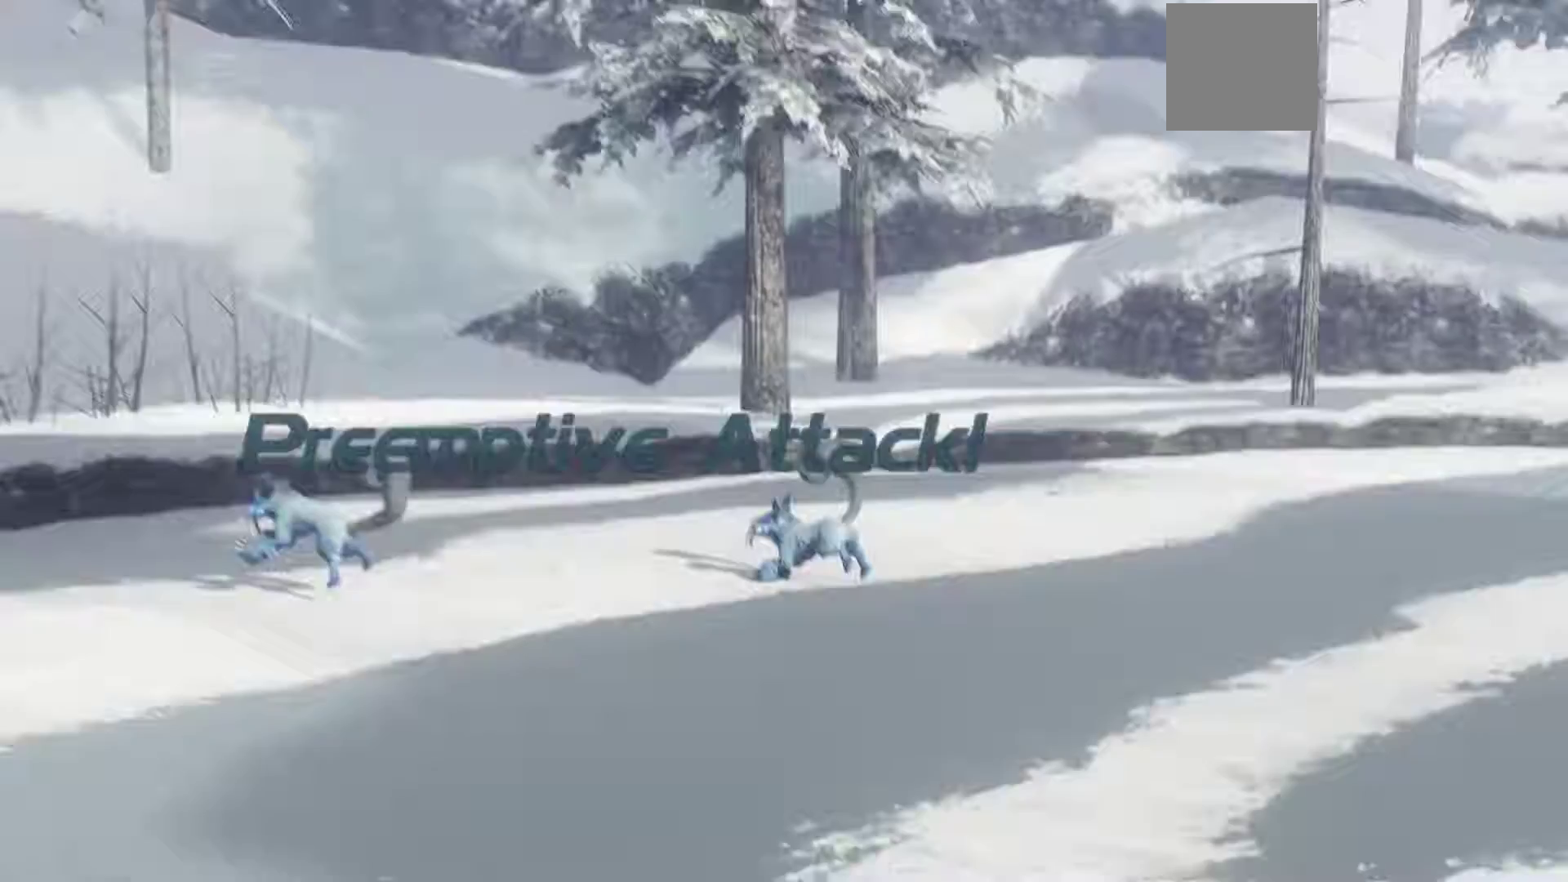
{"buttons": ["A"], "left_stick": "center", "right_stick": "center", "events": [[150, "left_stick", "center"], [433, "A", "down"]]}
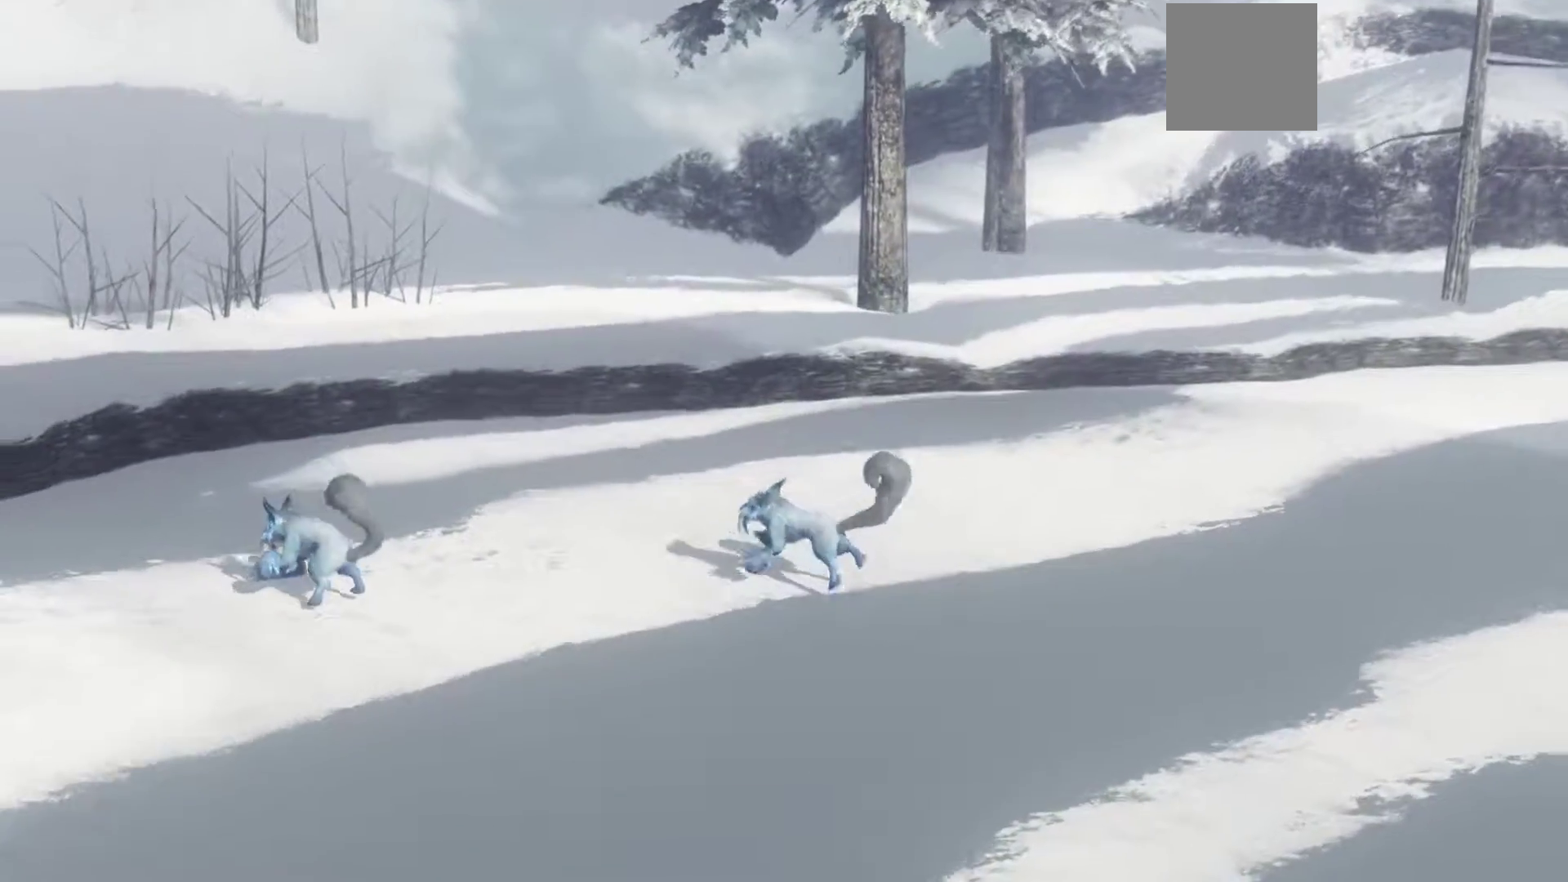
{"buttons": [], "left_stick": "center", "right_stick": "center", "events": [[83, "A", "up"], [283, "A", "down"], [433, "A", "up"]]}
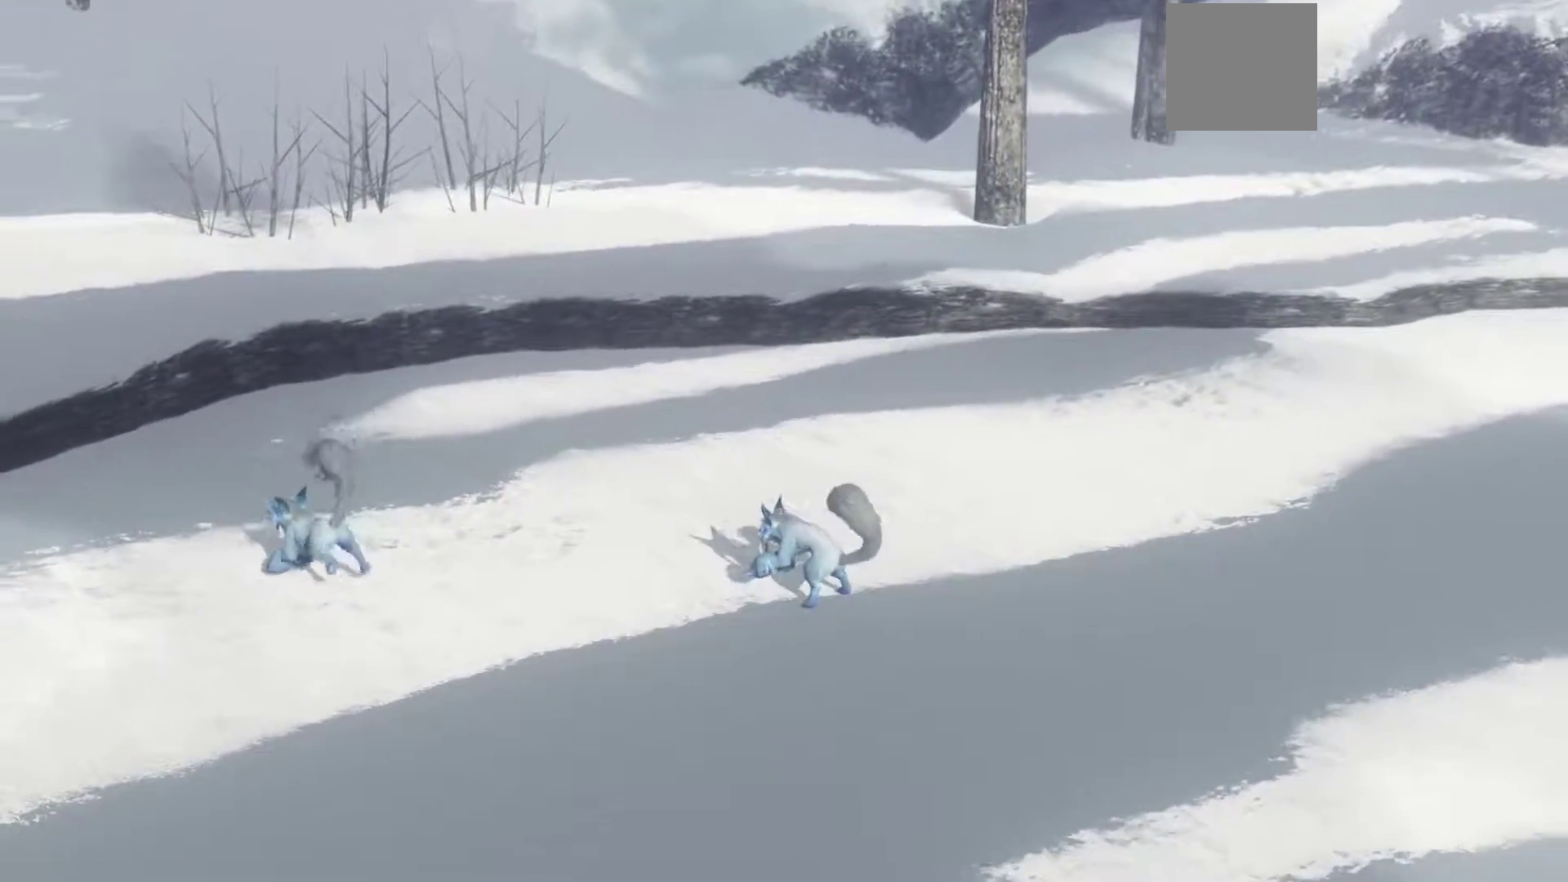
{"buttons": [], "left_stick": "center", "right_stick": "center", "events": [[117, "A", "down"], [250, "A", "up"], [383, "A", "down"], [450, "A", "up"]]}
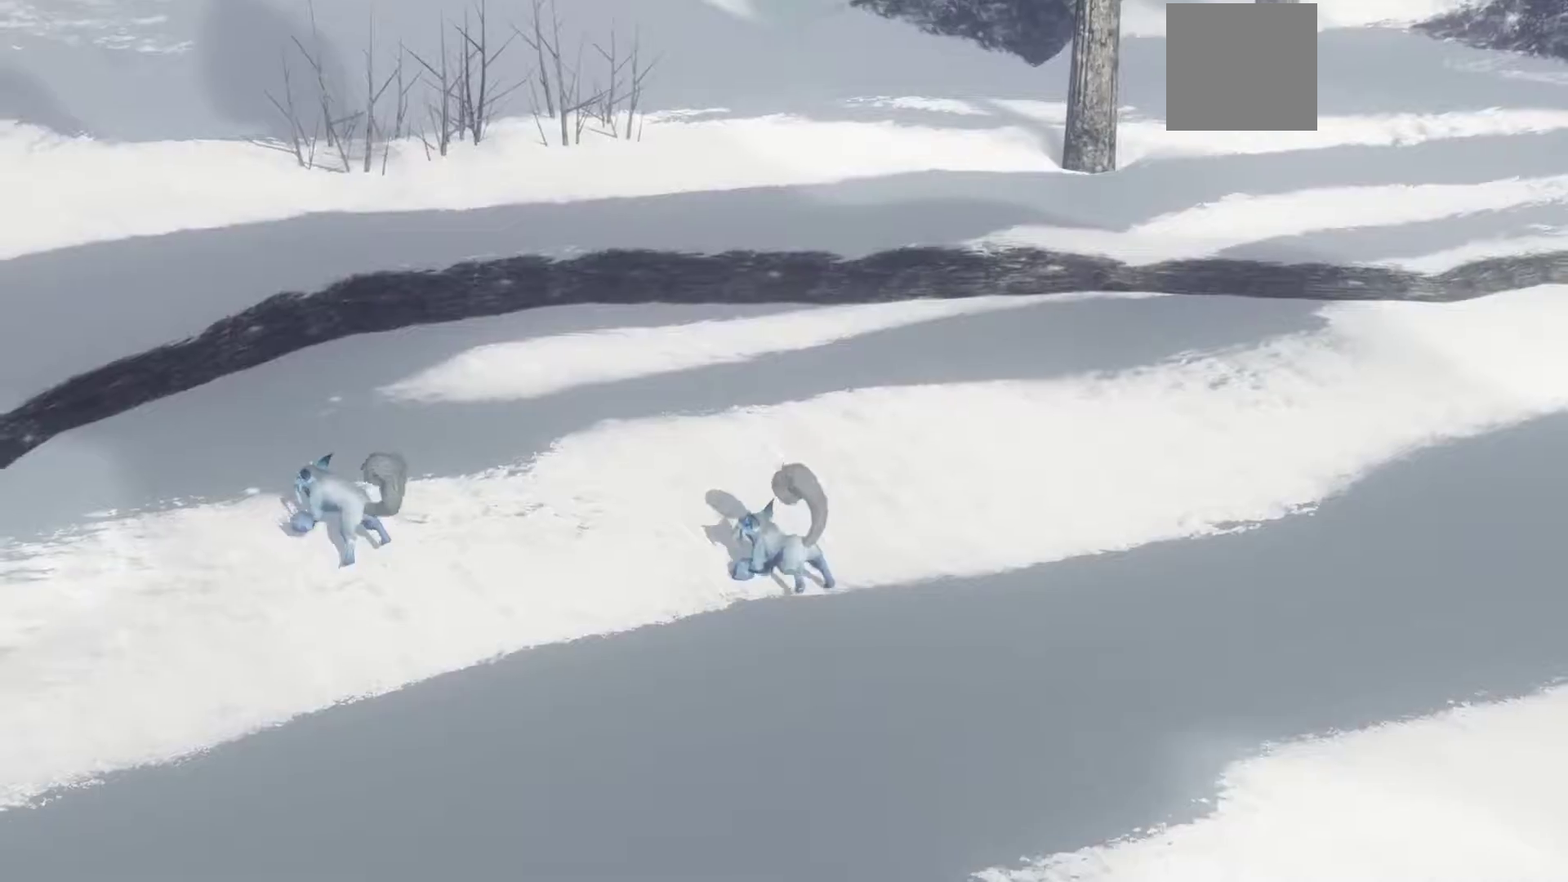
{"buttons": [], "left_stick": "center", "right_stick": "center", "events": [[83, "A", "down"], [183, "A", "up"], [317, "A", "down"], [383, "A", "up"]]}
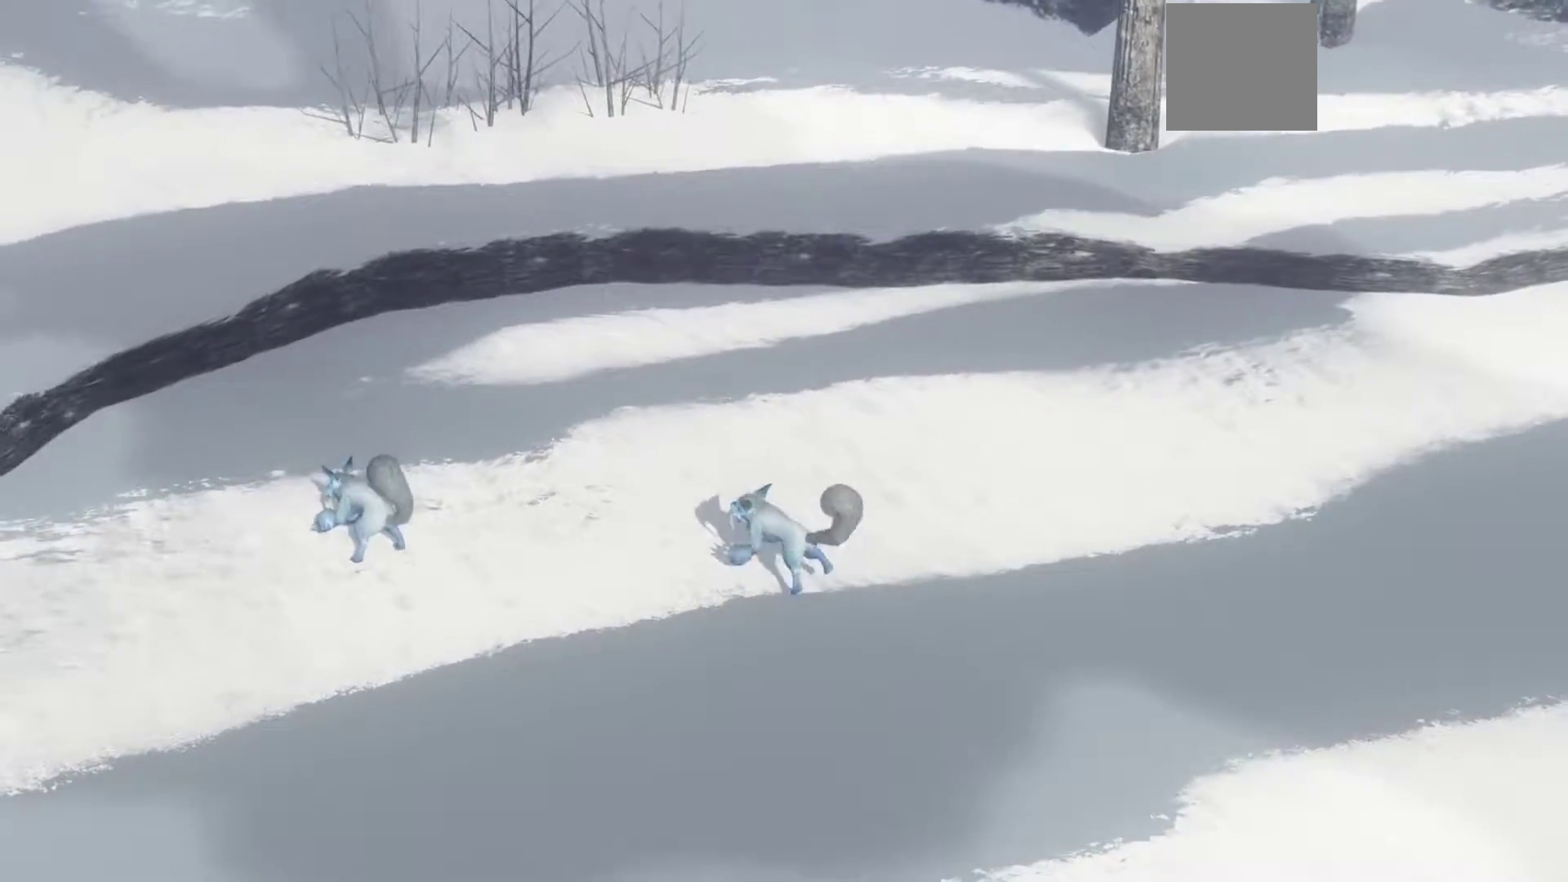
{"buttons": ["A"], "left_stick": "center", "right_stick": "center", "events": [[33, "A", "down"], [150, "A", "up"], [250, "A", "down"], [367, "A", "up"], [467, "A", "down"]]}
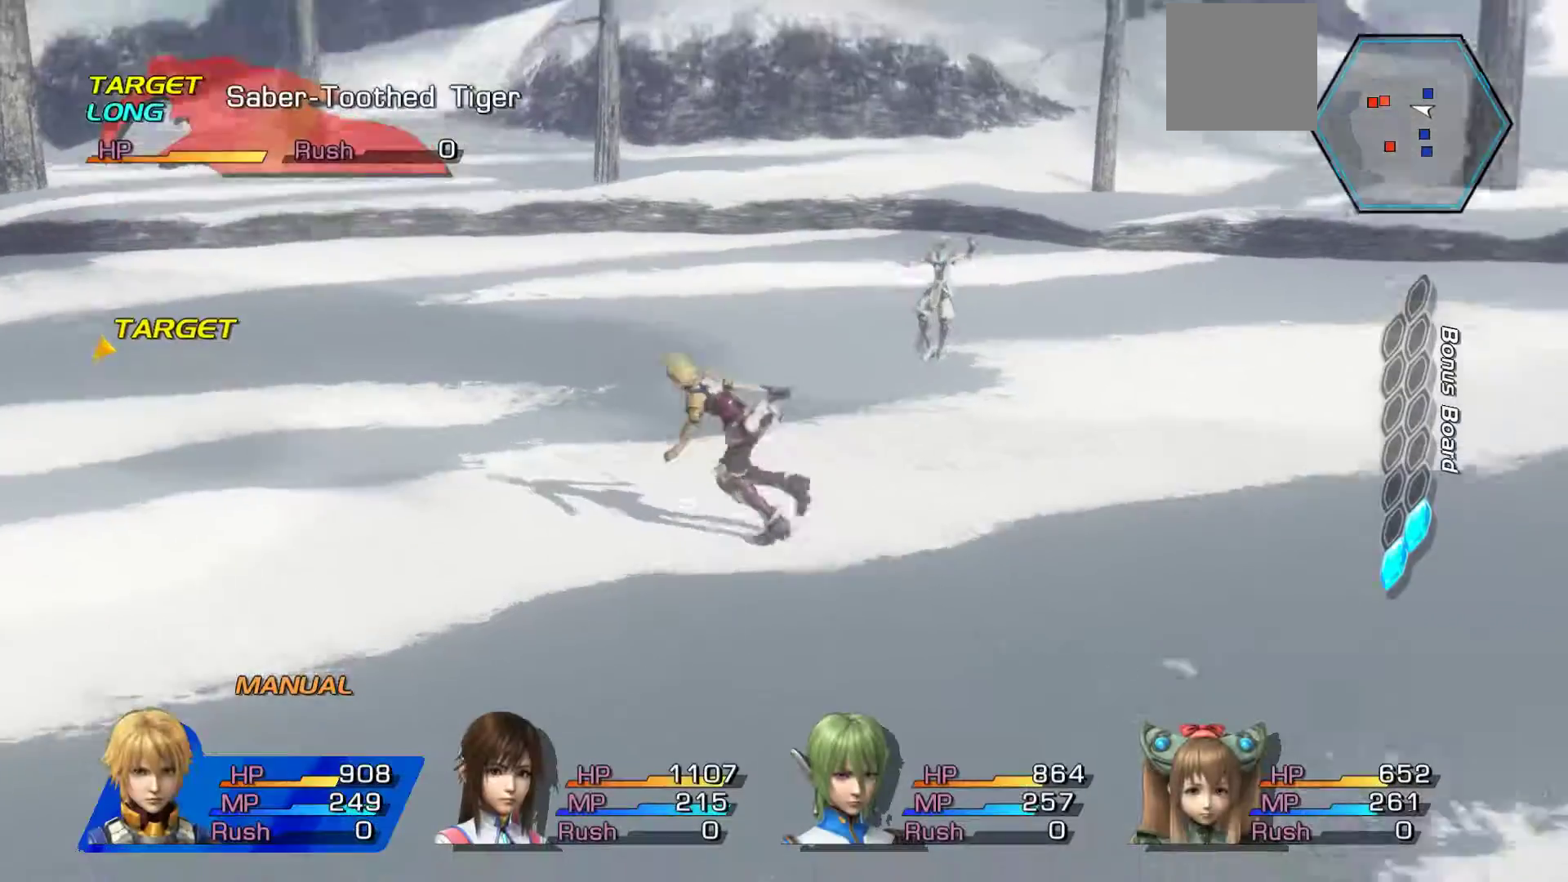
{"buttons": ["A"], "left_stick": "center", "right_stick": "center"}
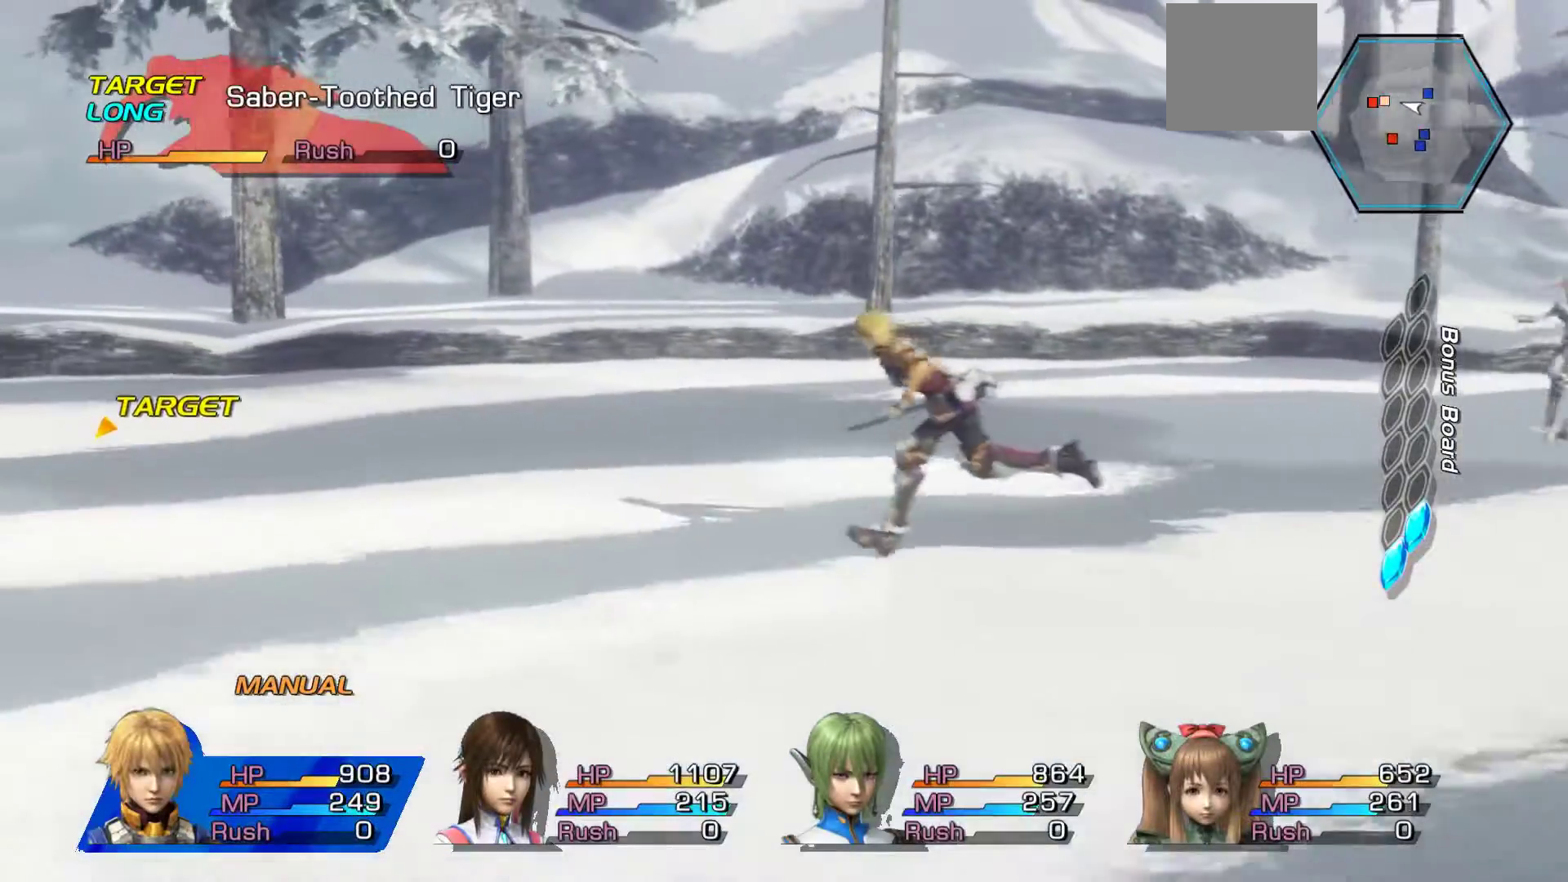
{"buttons": ["A"], "left_stick": "center", "right_stick": "center", "events": [[67, "A", "up"], [200, "A", "down"], [250, "A", "up"], [417, "A", "down"]]}
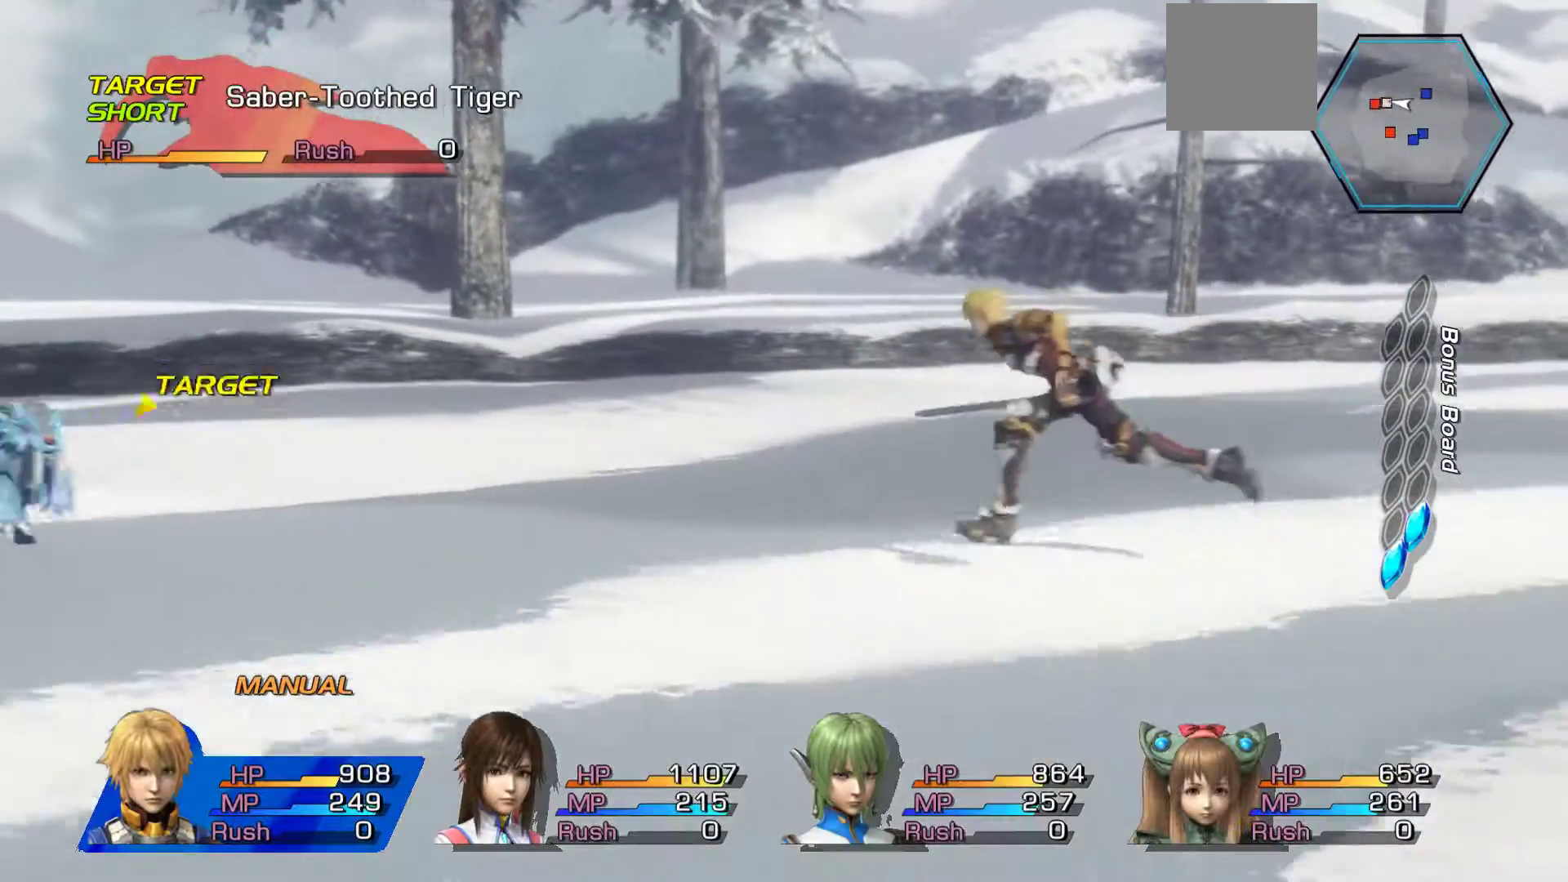
{"buttons": [], "left_stick": "center", "right_stick": "center", "events": [[17, "A", "up"], [150, "A", "down"], [233, "A", "up"], [350, "A", "down"], [467, "A", "up"]]}
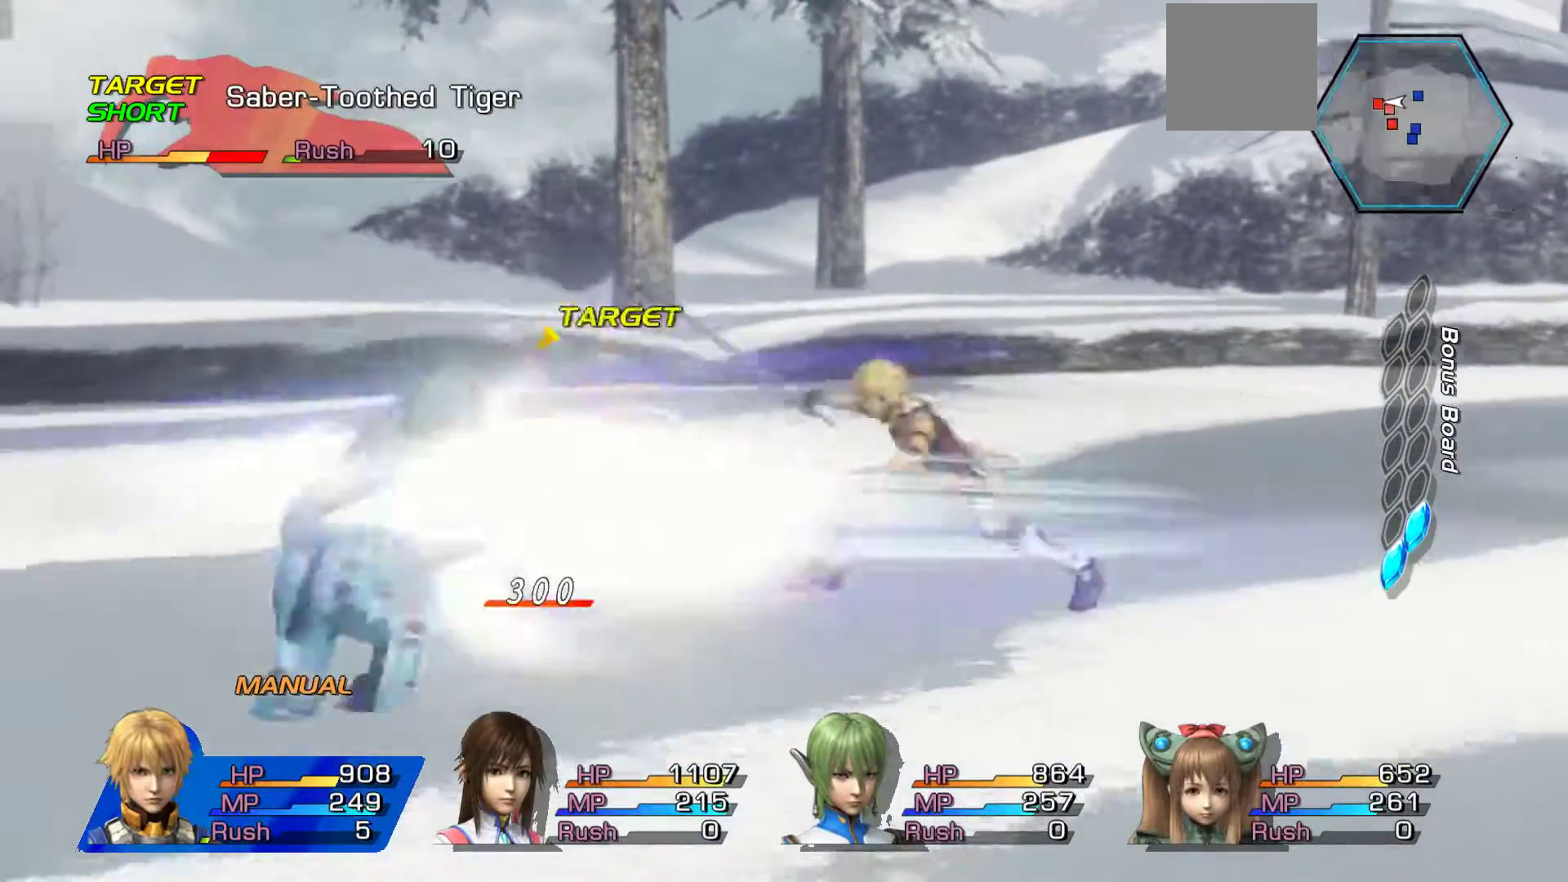
{"buttons": [], "left_stick": "center", "right_stick": "center", "events": [[83, "A", "down"], [200, "A", "up"]]}